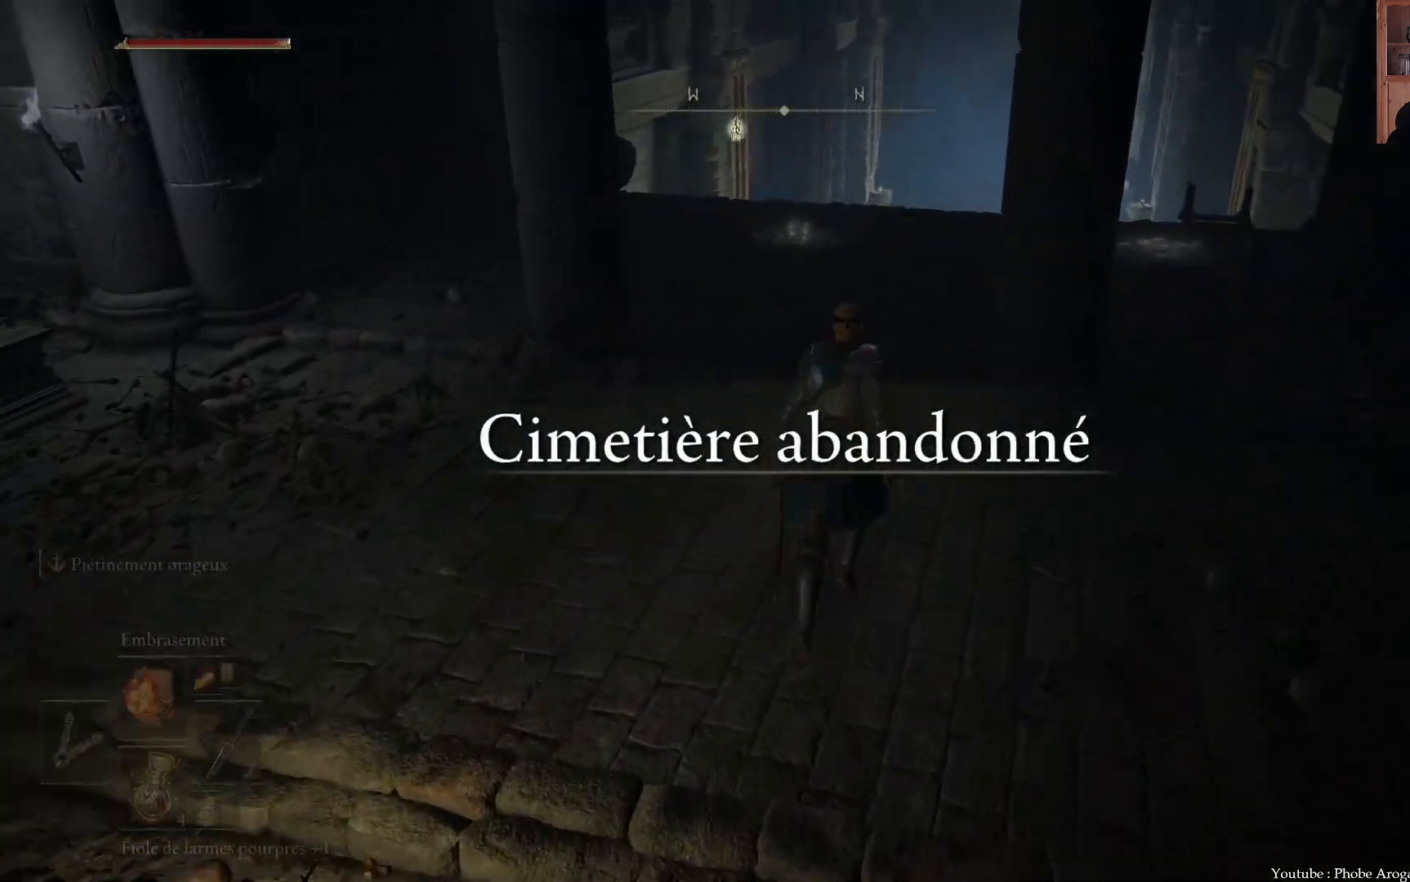
Gameplay with a controller (Xbox layout); each line is a JSON object with the inputs held at the frame after it. "events" lists button and stick changes between this image and that frame as [ms after this image, input, new state], when the widget could be followed in between. Not read: L3.
{"buttons": ["DPAD_UP"], "left_stick": "up-right", "right_stick": "center", "events": [[17, "DPAD_UP", "up"], [417, "DPAD_UP", "down"]]}
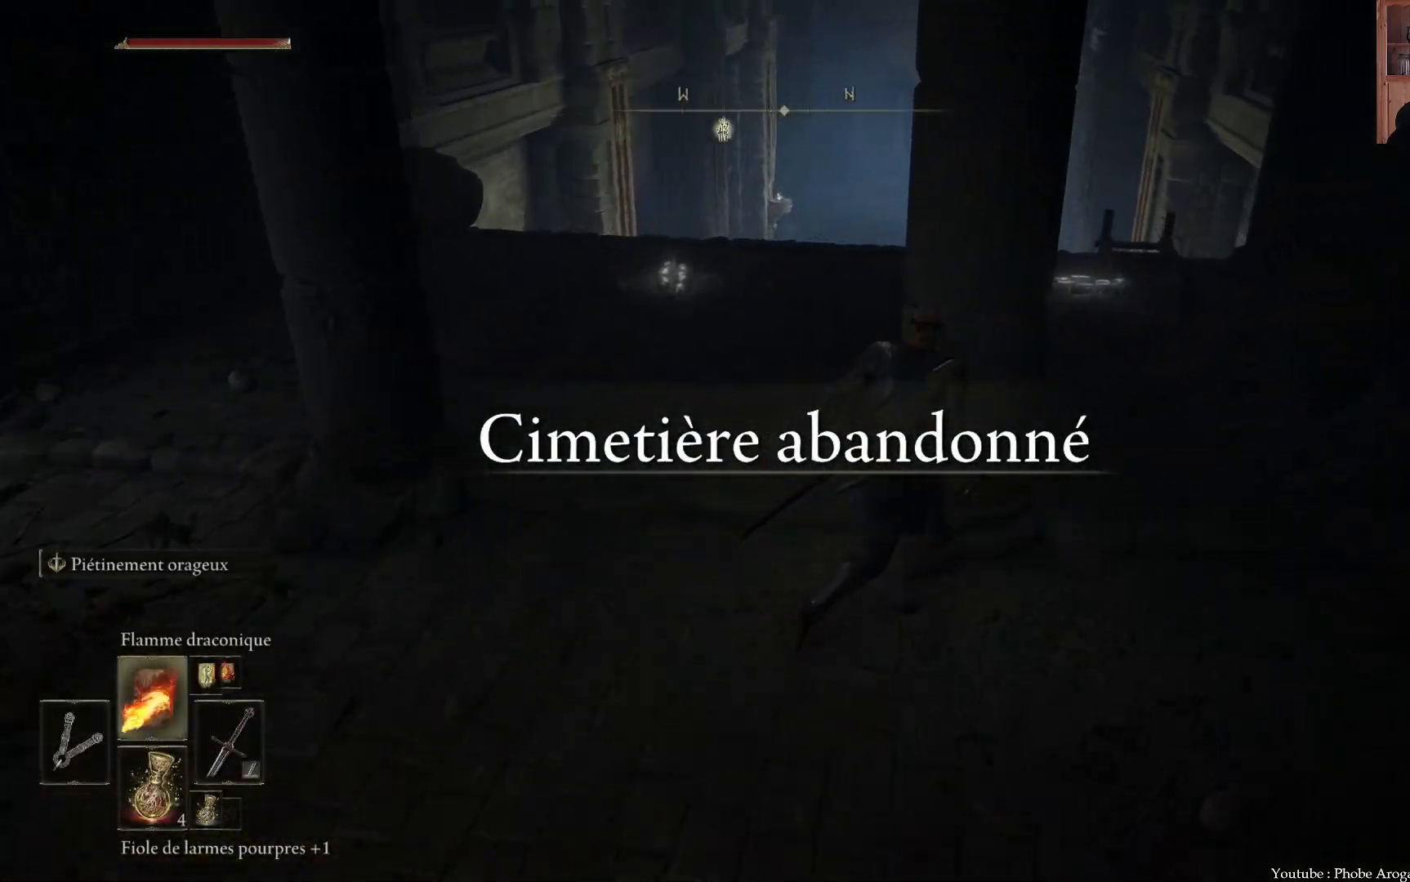
{"buttons": [], "left_stick": "up", "right_stick": "center", "events": [[33, "DPAD_UP", "up"], [300, "DPAD_UP", "down"], [383, "DPAD_UP", "up"], [450, "left_stick", "up"]]}
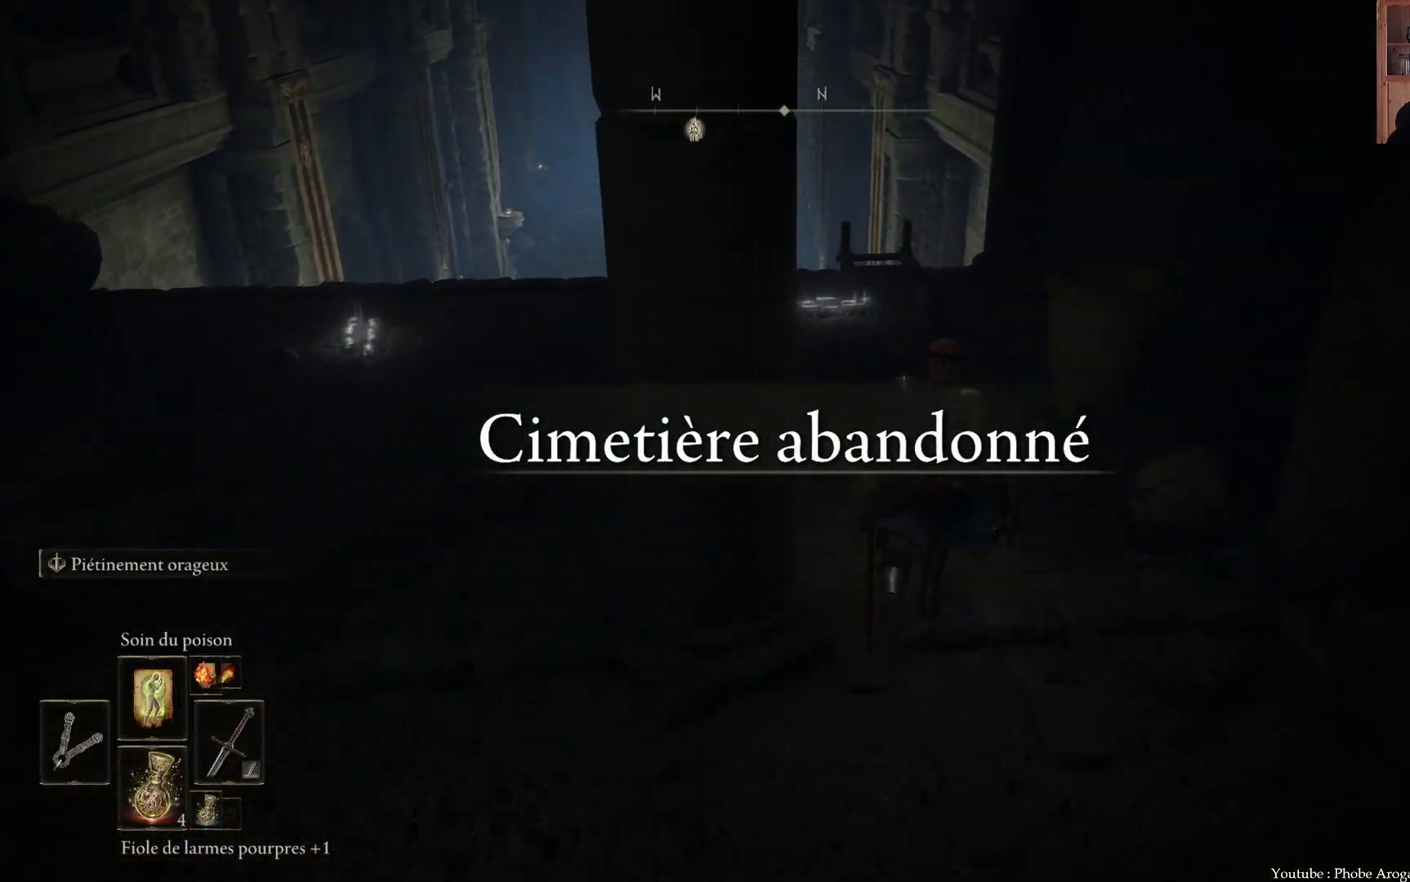
{"buttons": [], "left_stick": "up", "right_stick": "center", "events": [[250, "right_stick", "up-left"], [333, "right_stick", "up"], [433, "right_stick", "center"]]}
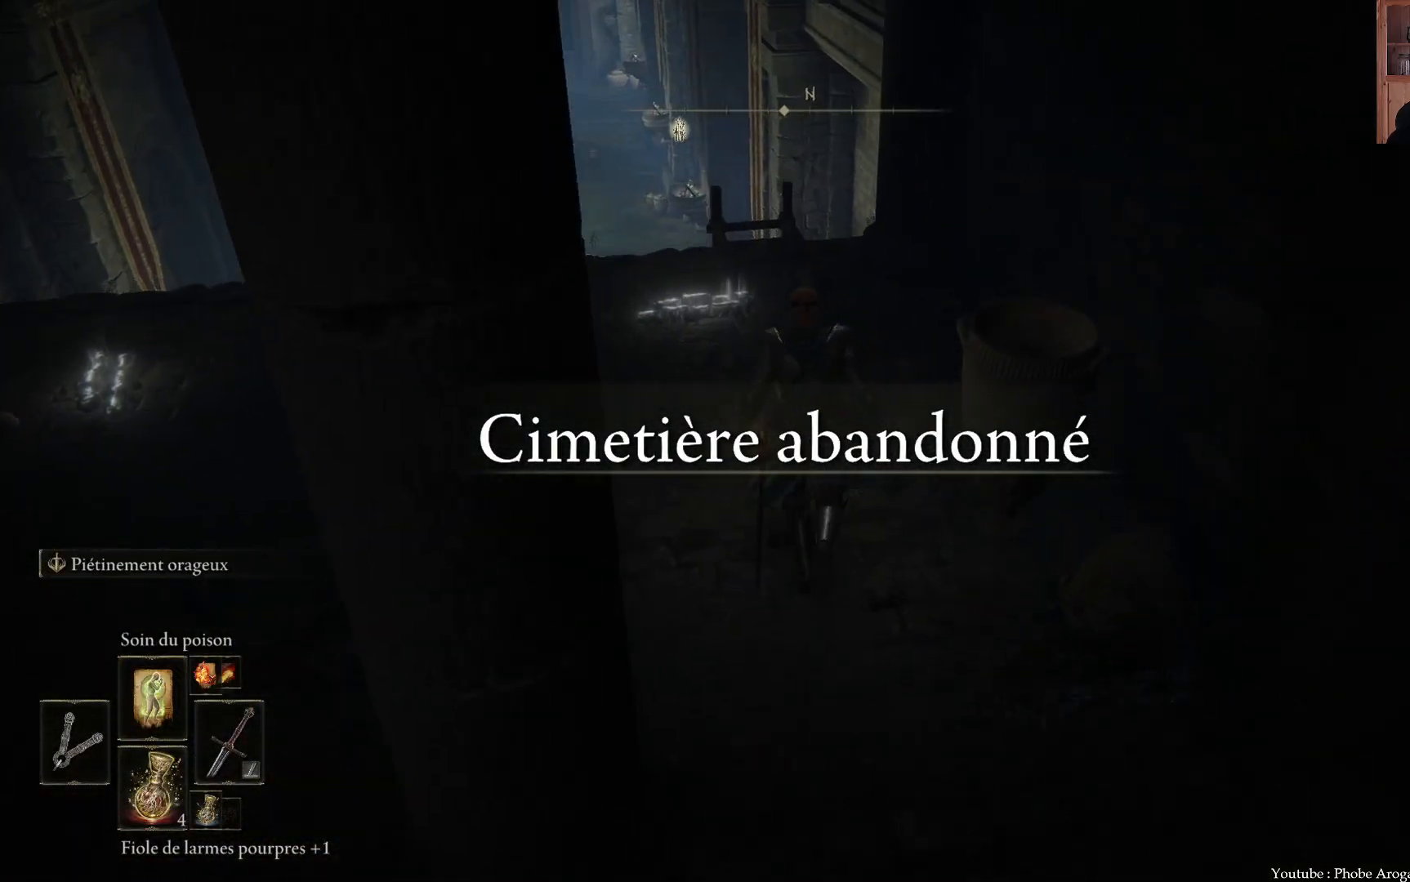
{"buttons": [], "left_stick": "up", "right_stick": "center", "events": []}
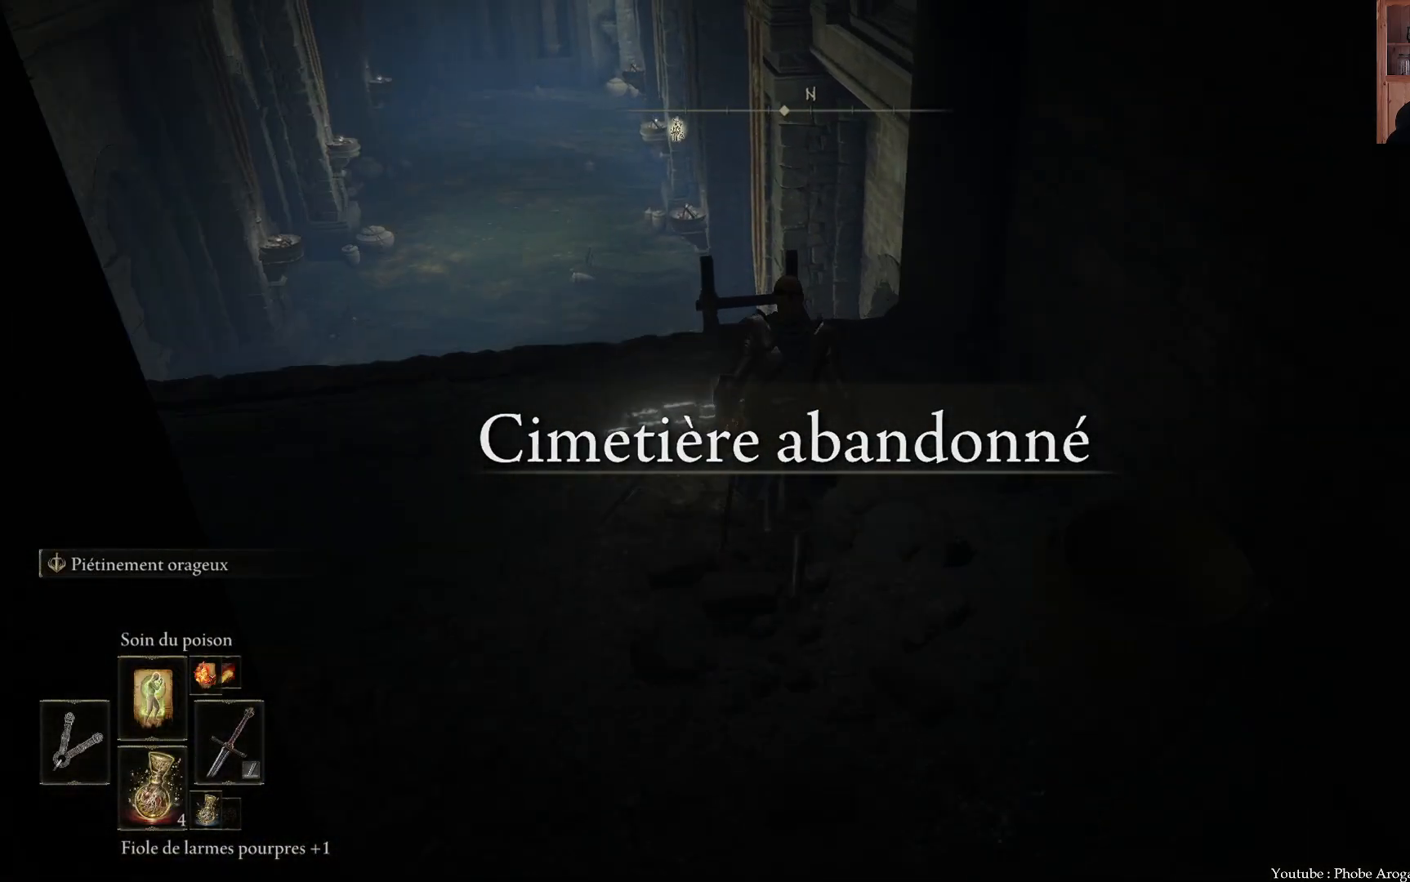
{"buttons": [], "left_stick": "up", "right_stick": "center", "events": []}
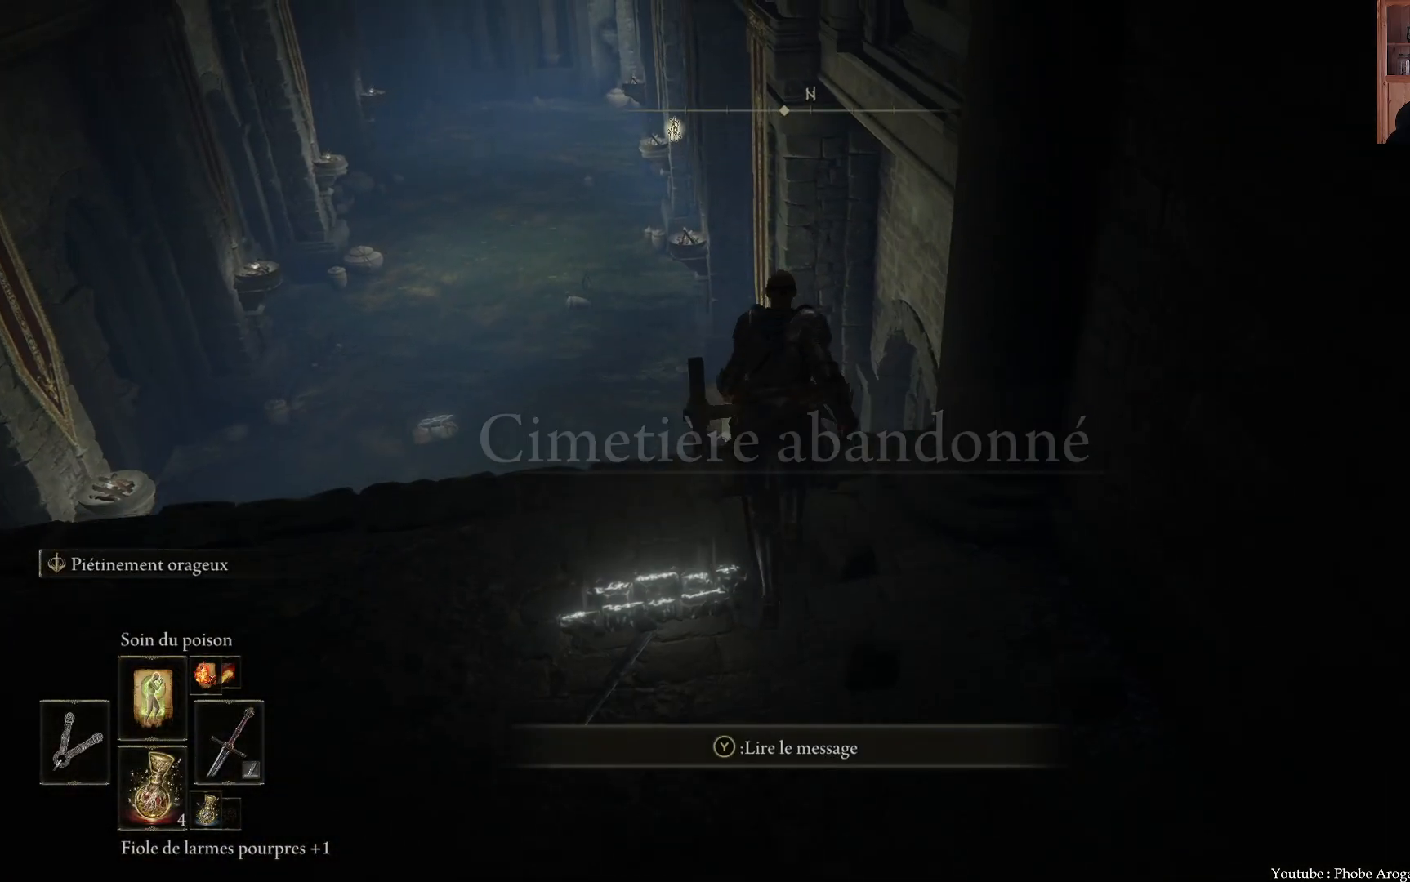
{"buttons": [], "left_stick": "center", "right_stick": "center", "events": [[100, "Y", "down"], [183, "left_stick", "center"], [200, "Y", "up"]]}
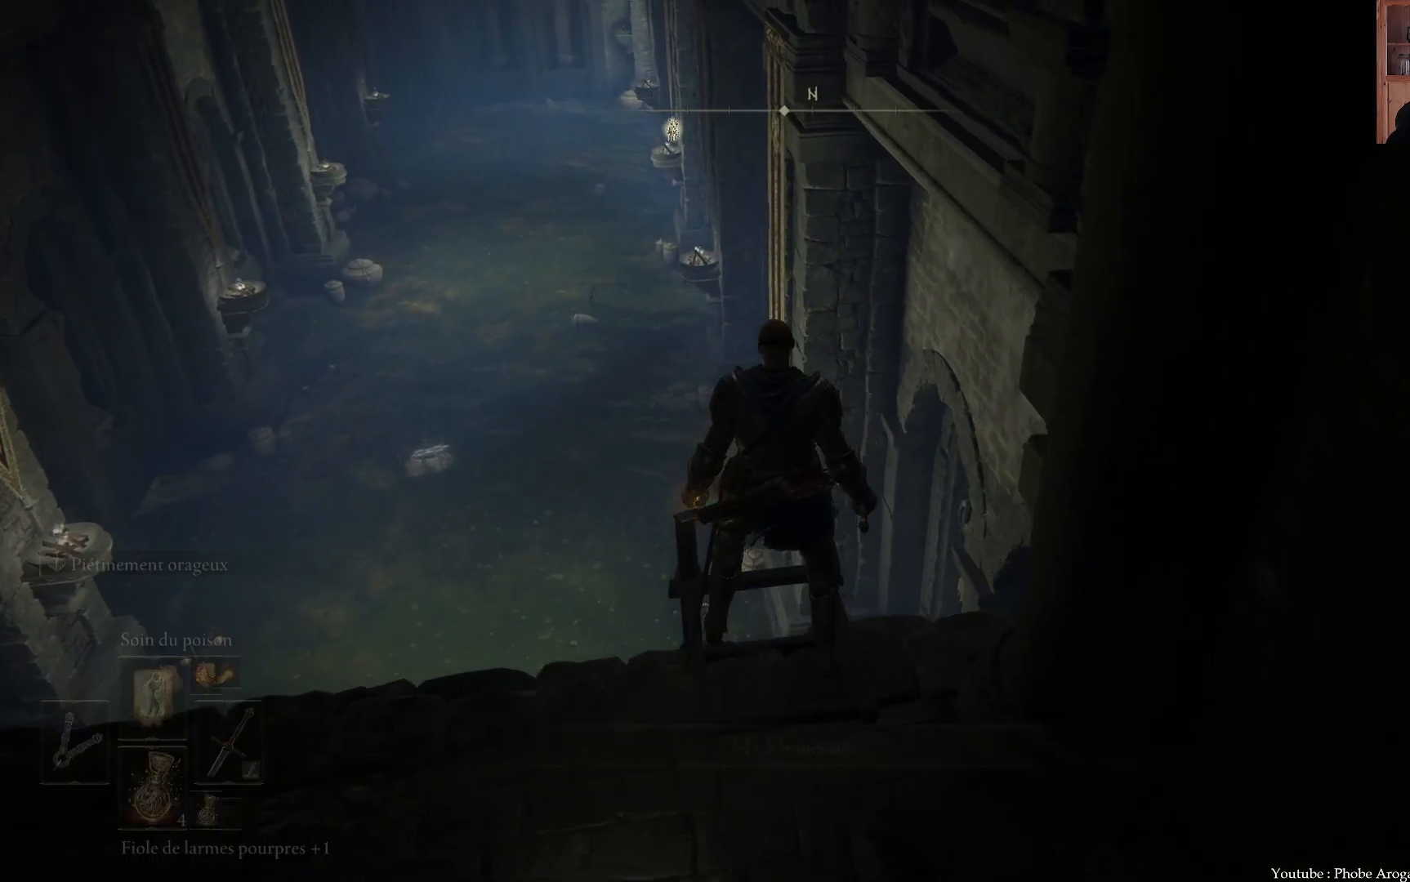
{"buttons": [], "left_stick": "center", "right_stick": "up", "events": [[483, "right_stick", "up"]]}
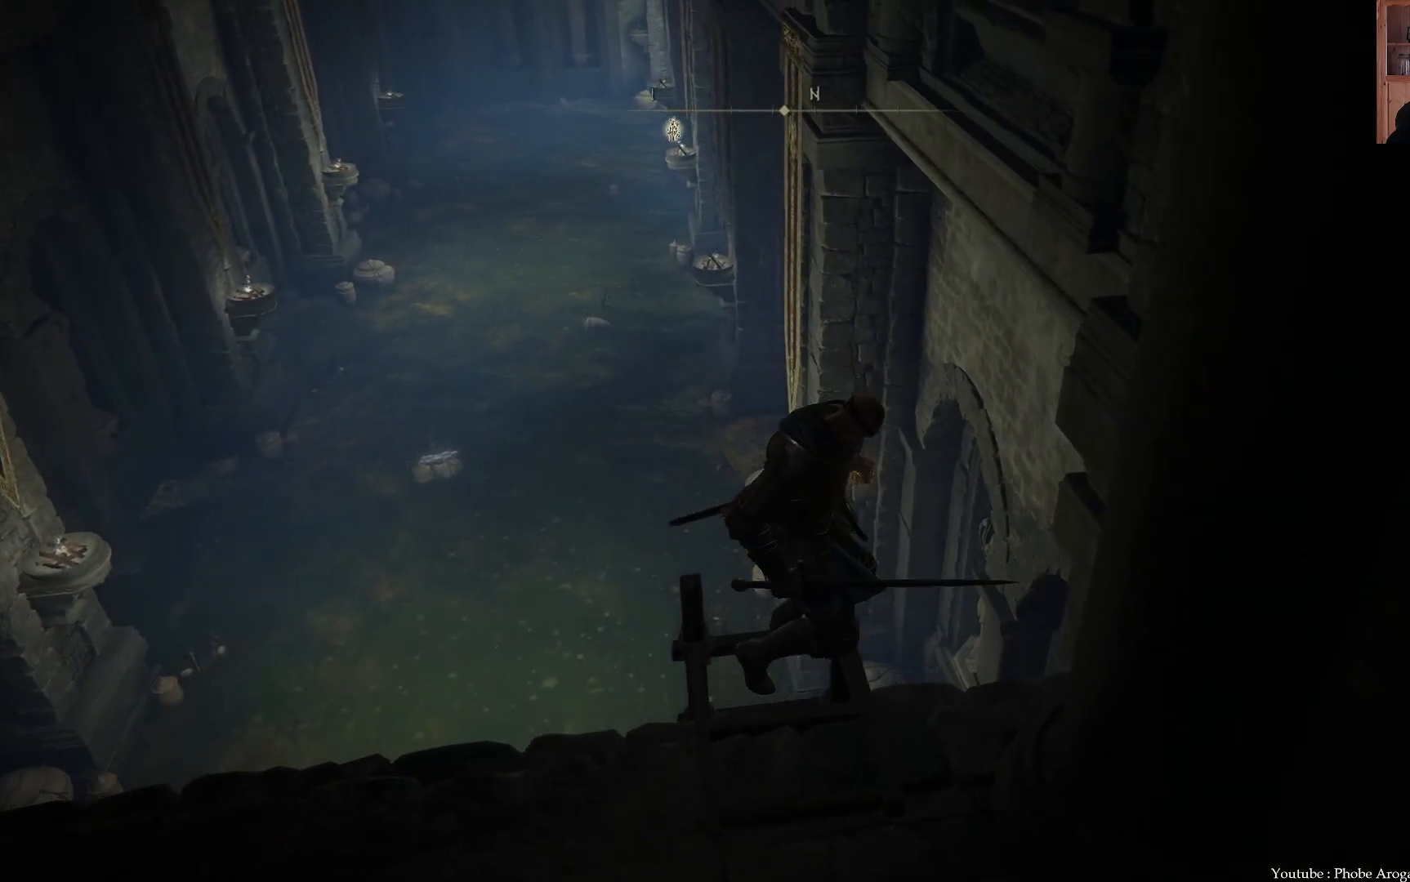
{"buttons": [], "left_stick": "center", "right_stick": "up-right", "events": [[217, "right_stick", "up-right"]]}
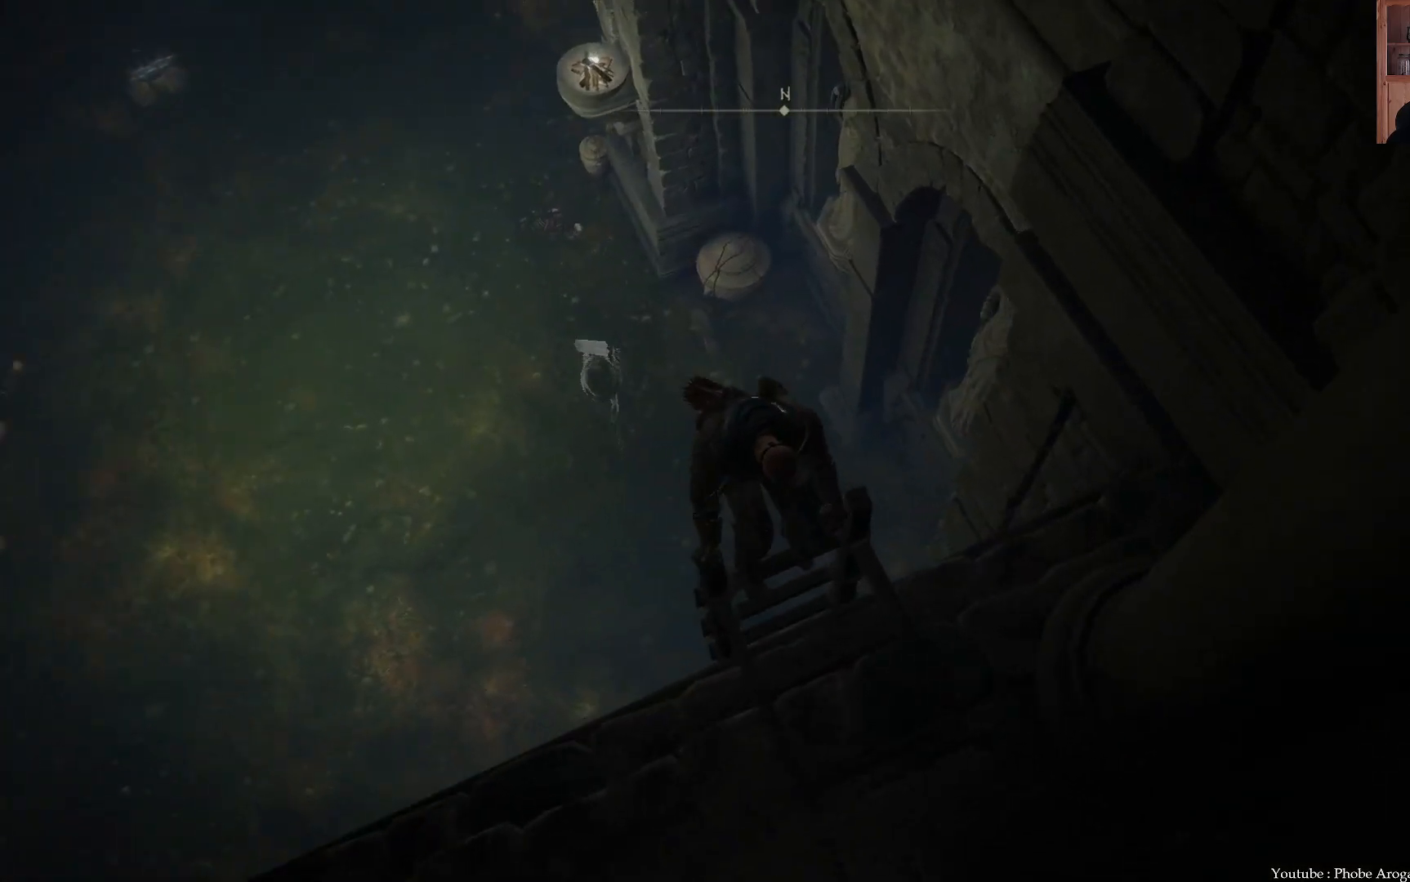
{"buttons": ["B"], "left_stick": "center", "right_stick": "center", "events": [[17, "right_stick", "center"], [167, "B", "down"], [233, "B", "up"], [267, "B", "down"], [367, "B", "up"], [417, "B", "down"]]}
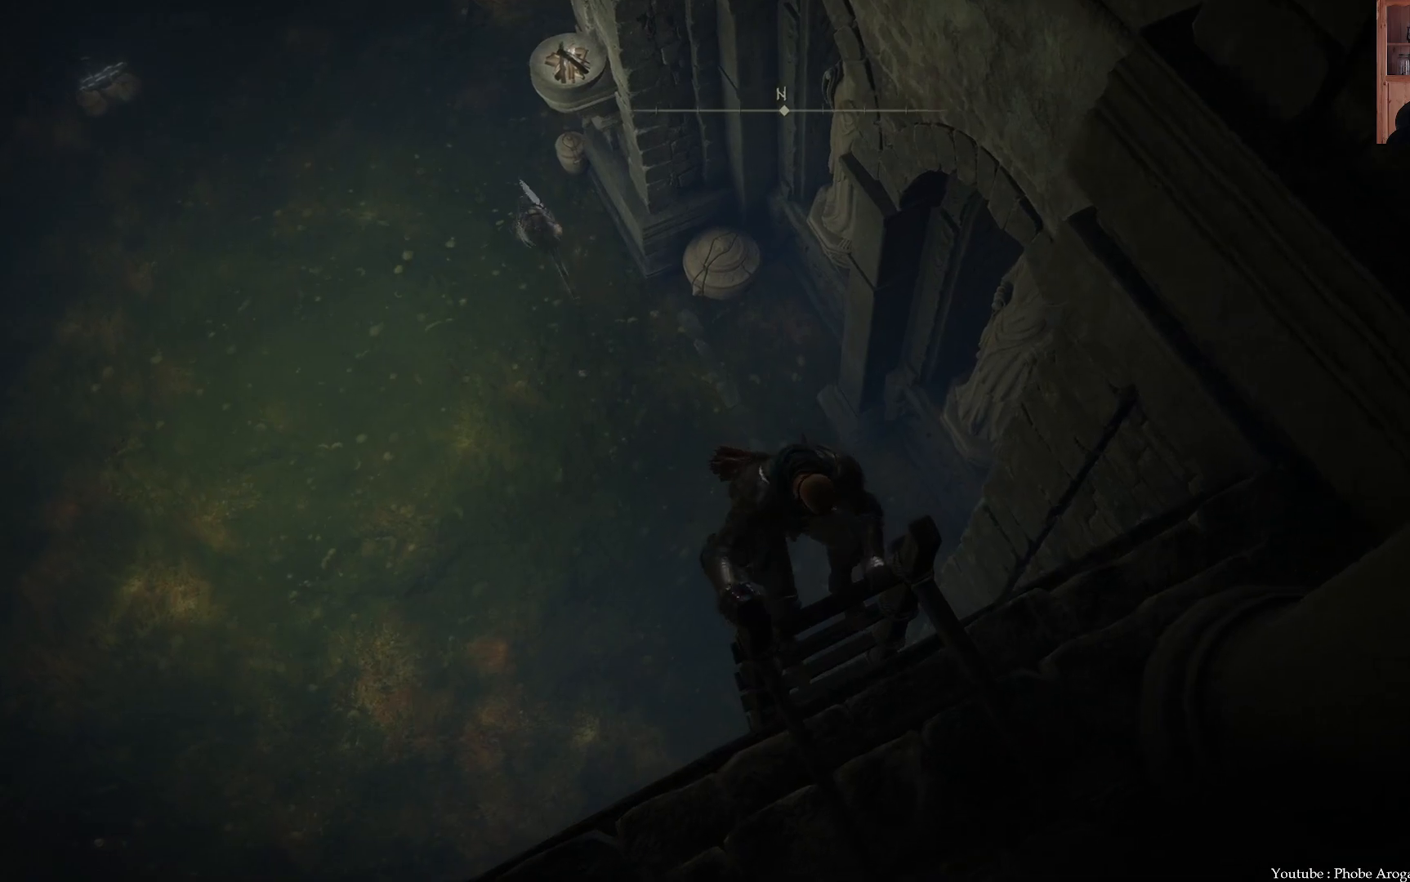
{"buttons": ["B"], "left_stick": "down", "right_stick": "center", "events": [[400, "left_stick", "down"]]}
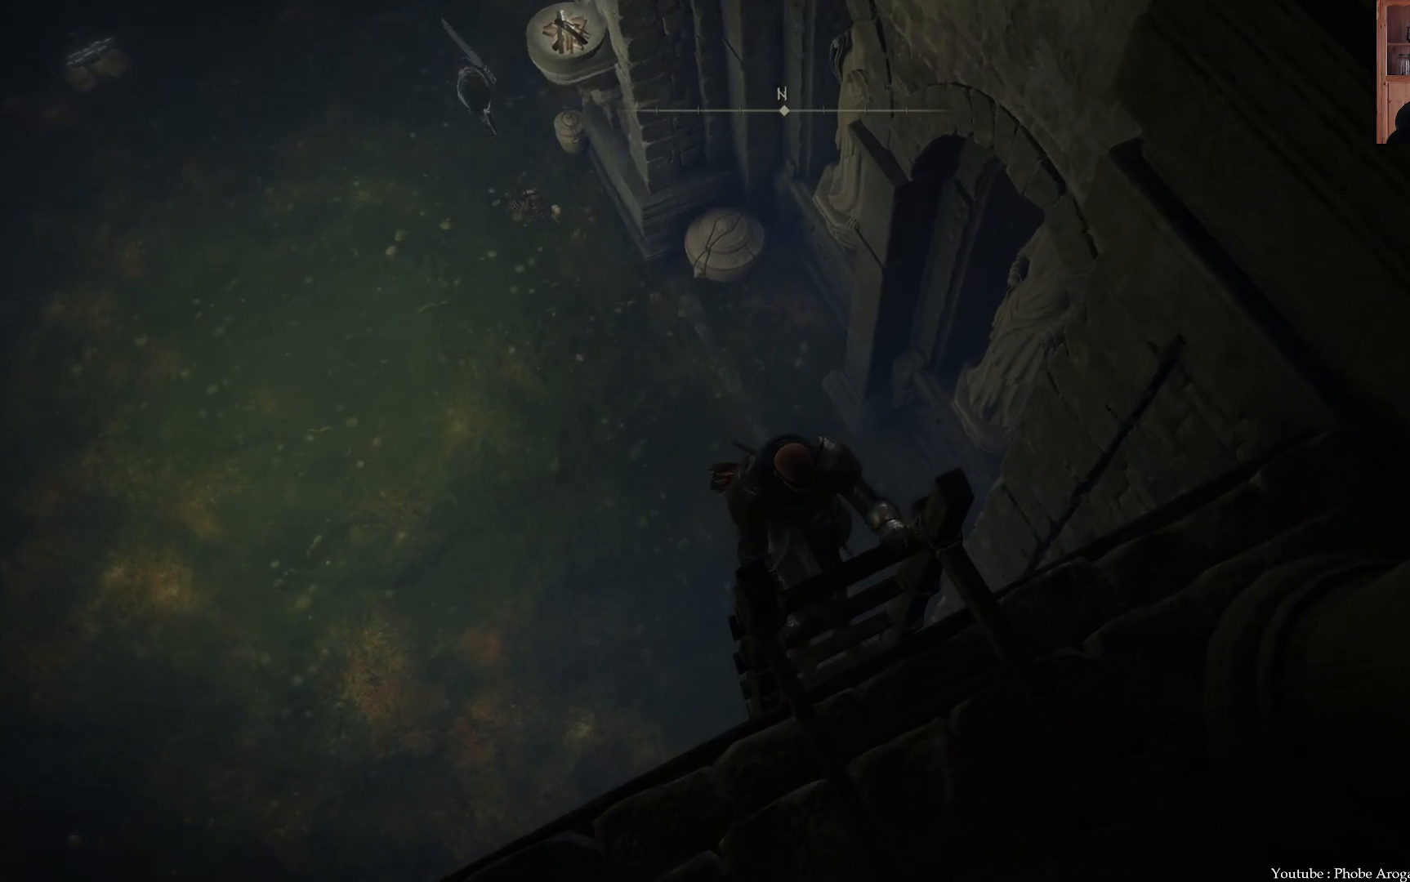
{"buttons": ["B"], "left_stick": "down", "right_stick": "center", "events": []}
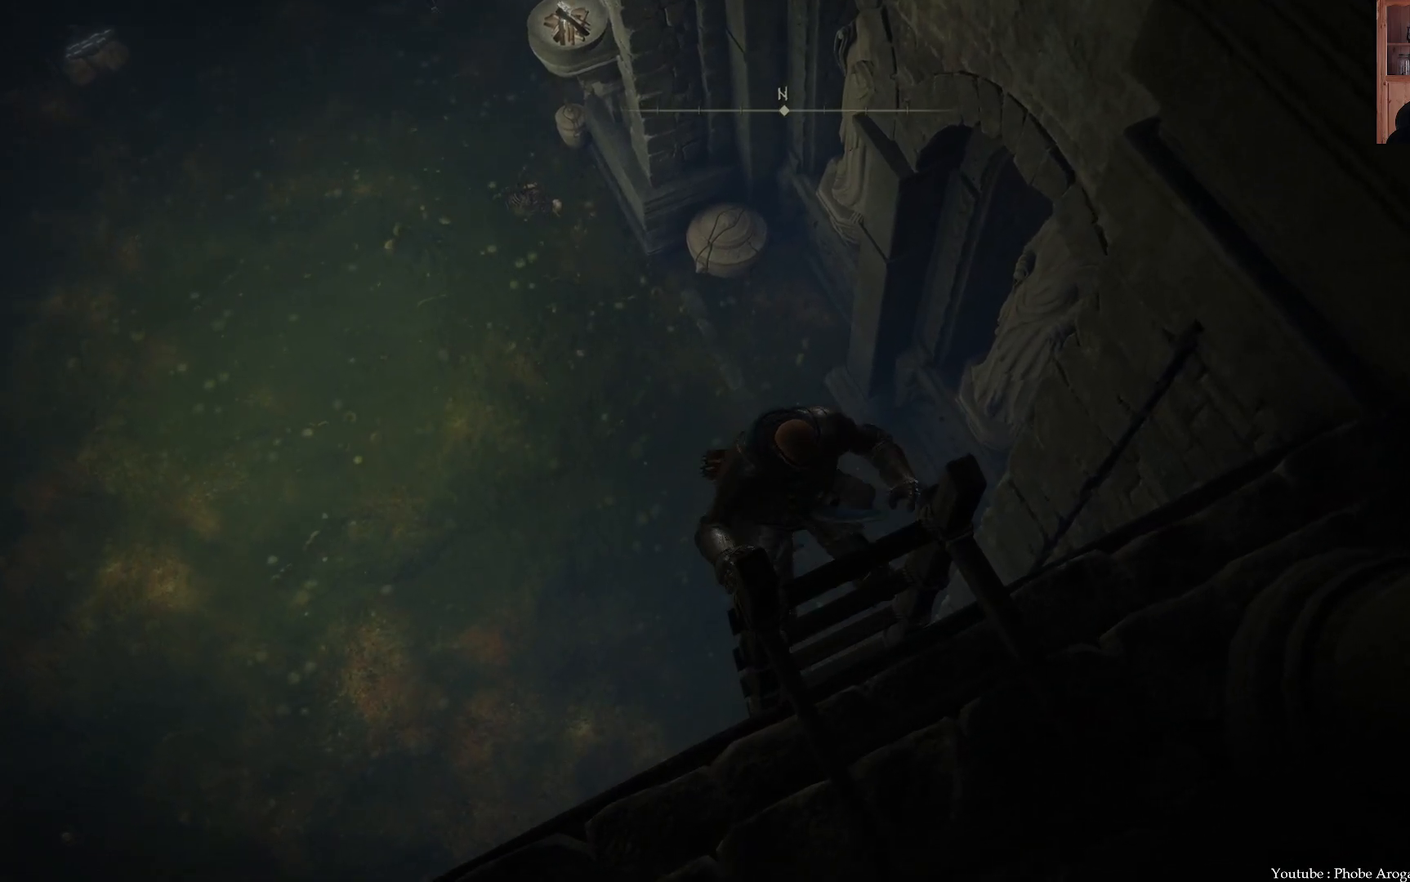
{"buttons": ["B"], "left_stick": "down", "right_stick": "center", "events": []}
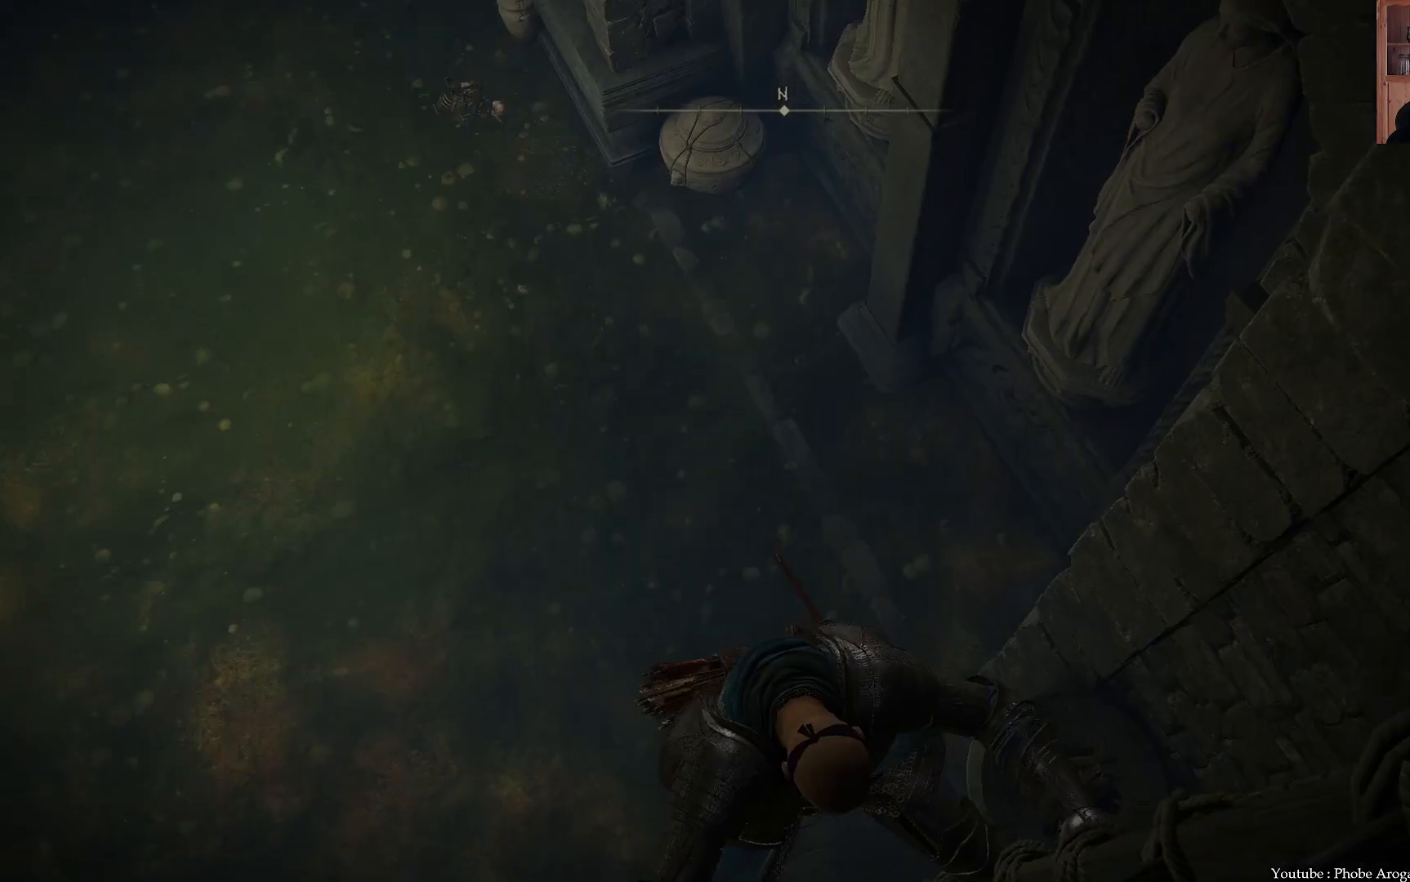
{"buttons": ["B"], "left_stick": "down", "right_stick": "center", "events": []}
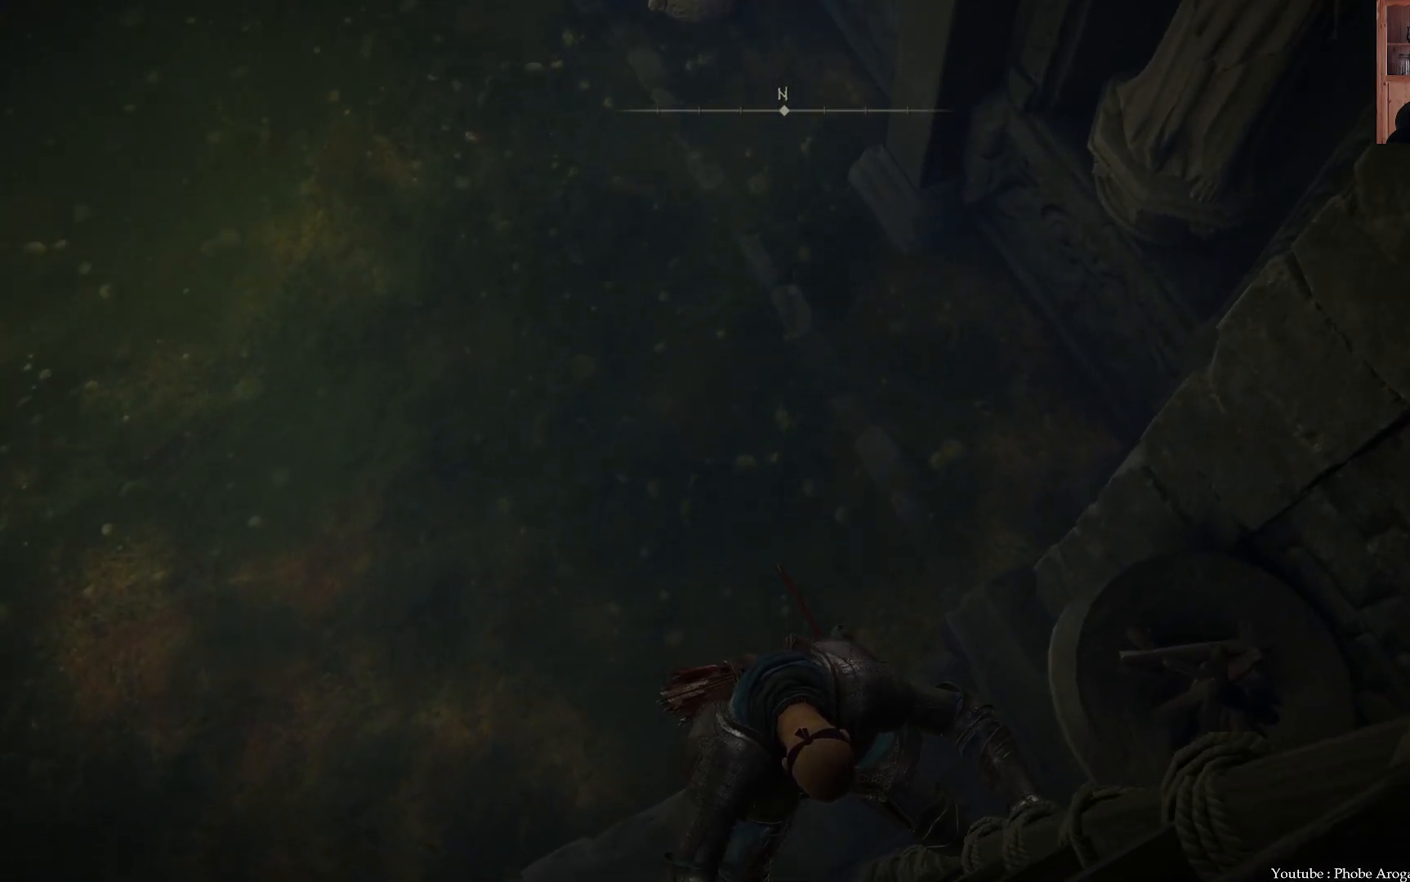
{"buttons": [], "left_stick": "center", "right_stick": "center", "events": [[167, "B", "up"], [167, "left_stick", "center"]]}
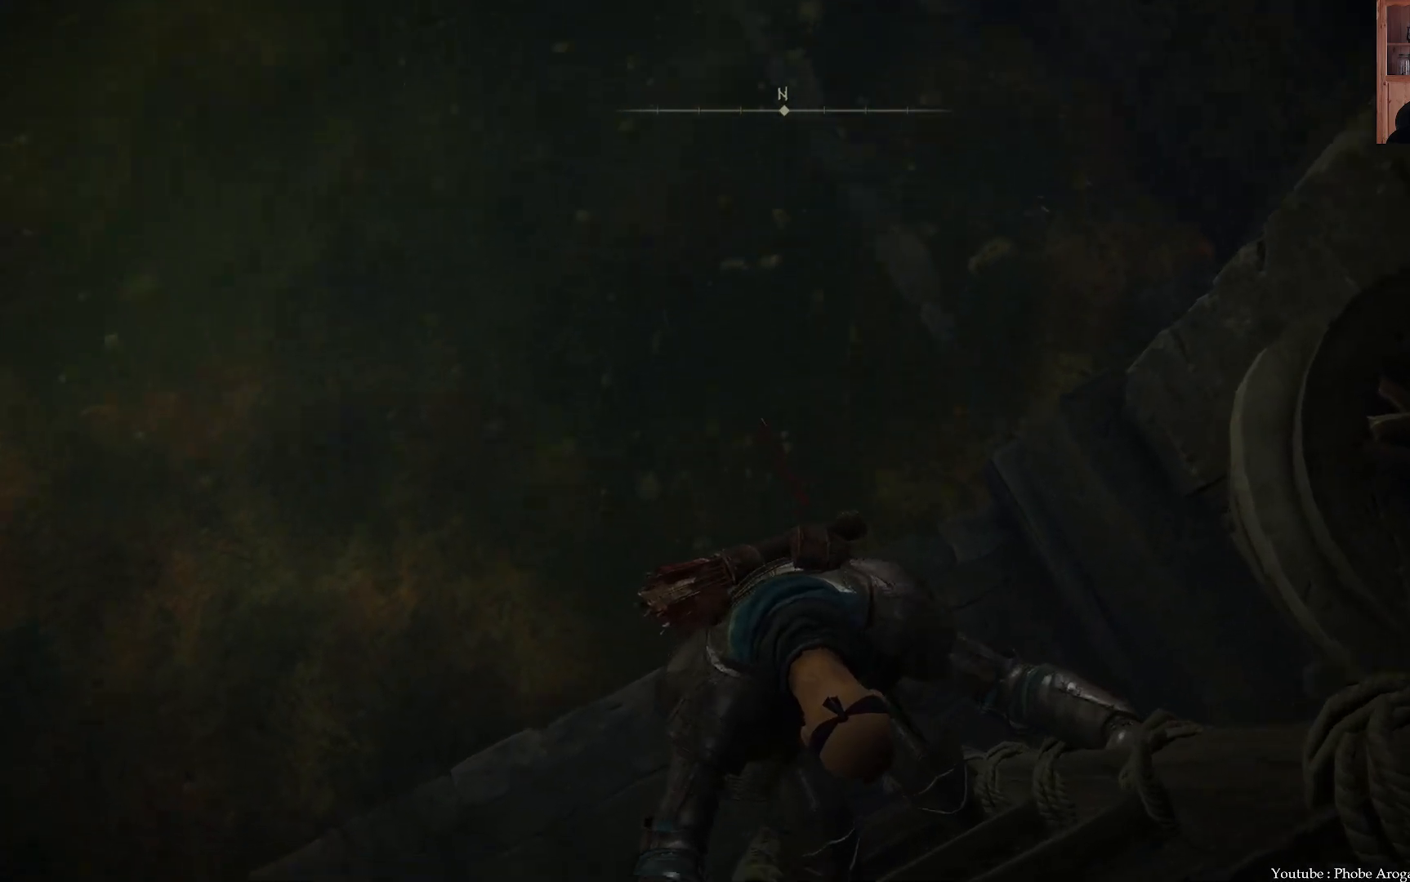
{"buttons": [], "left_stick": "center", "right_stick": "center", "events": [[300, "B", "down"], [433, "B", "up"]]}
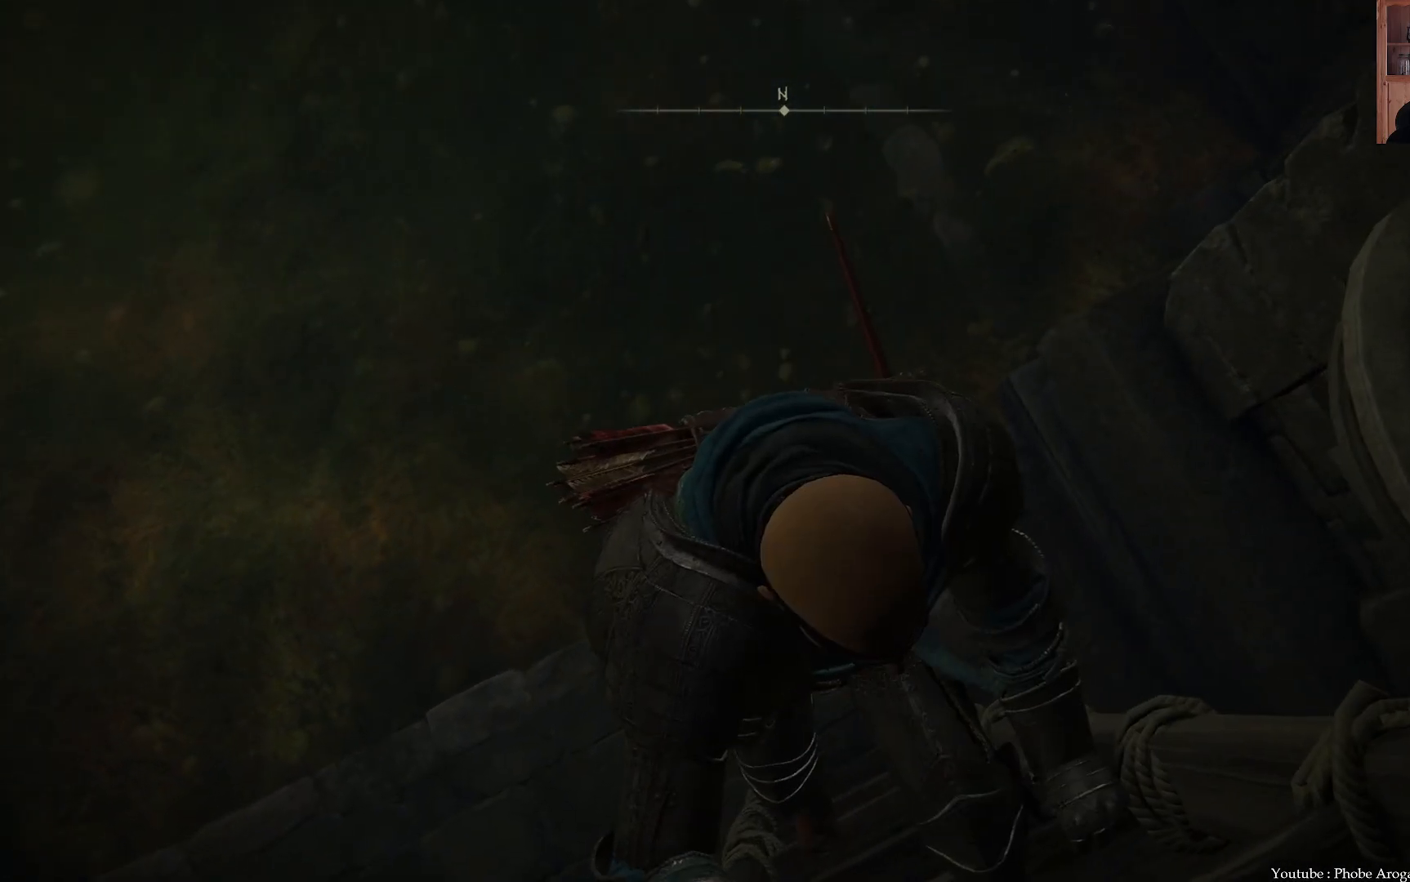
{"buttons": [], "left_stick": "center", "right_stick": "center", "events": [[317, "B", "down"], [433, "B", "up"]]}
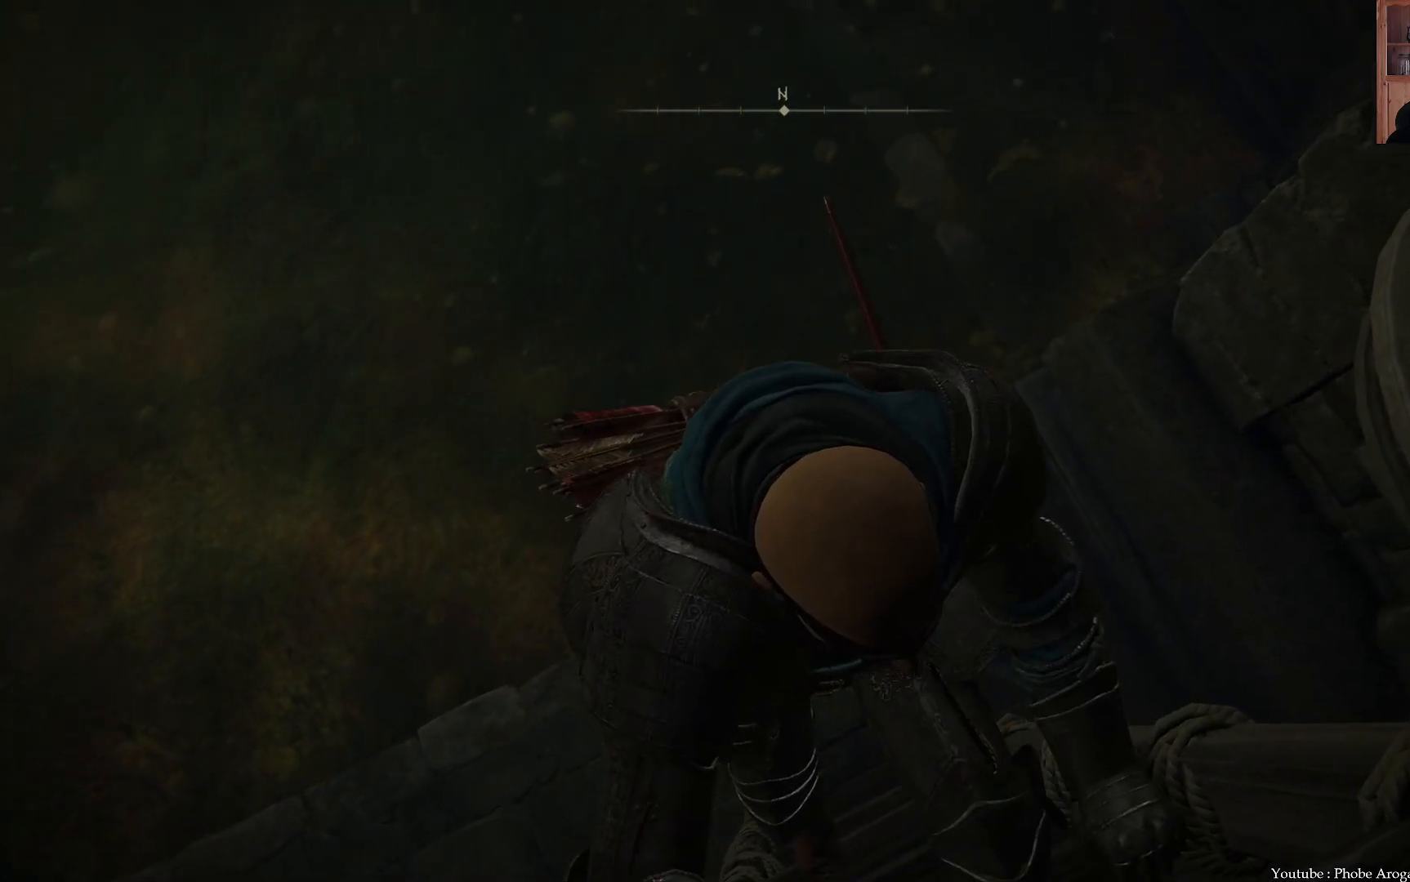
{"buttons": [], "left_stick": "up-left", "right_stick": "down-left", "events": [[367, "right_stick", "down-left"], [433, "left_stick", "up-left"]]}
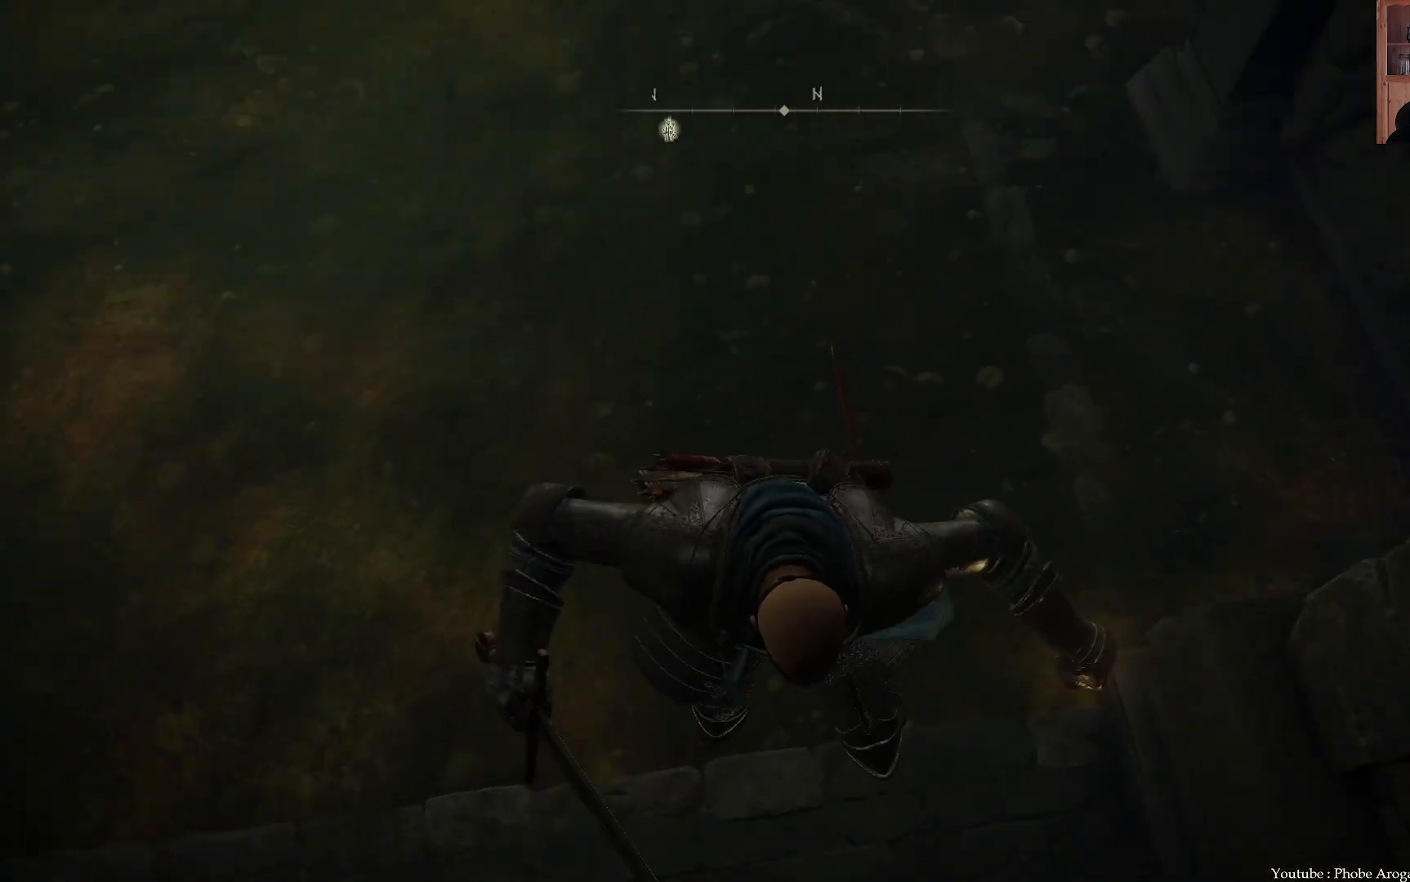
{"buttons": [], "left_stick": "up", "right_stick": "center", "events": [[17, "left_stick", "up"], [100, "right_stick", "center"], [183, "B", "down"], [450, "B", "up"]]}
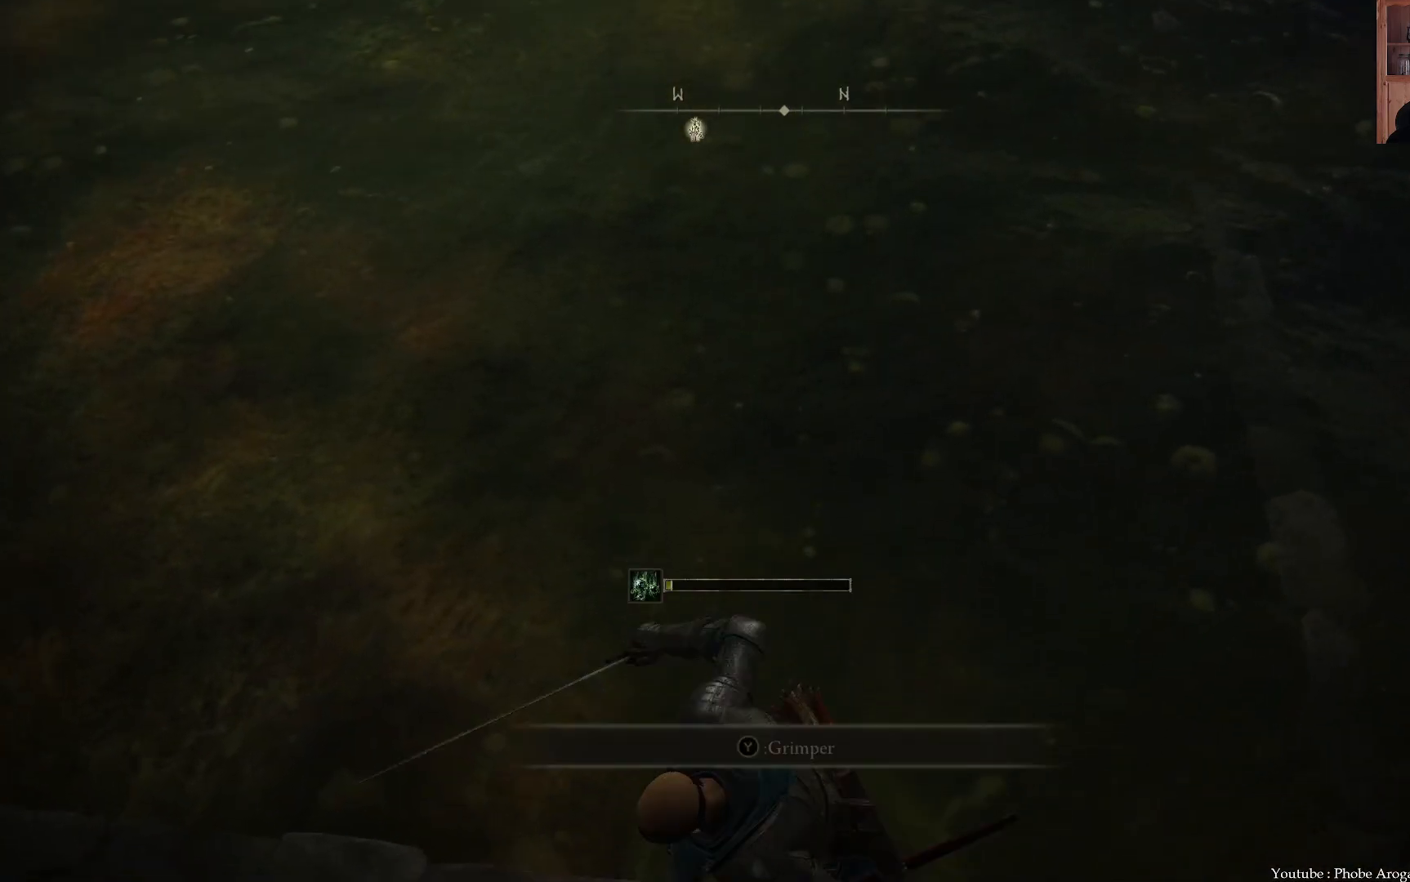
{"buttons": ["B"], "left_stick": "up", "right_stick": "center", "events": [[17, "B", "down"], [83, "B", "up"], [150, "B", "down"], [217, "B", "up"], [267, "B", "down"]]}
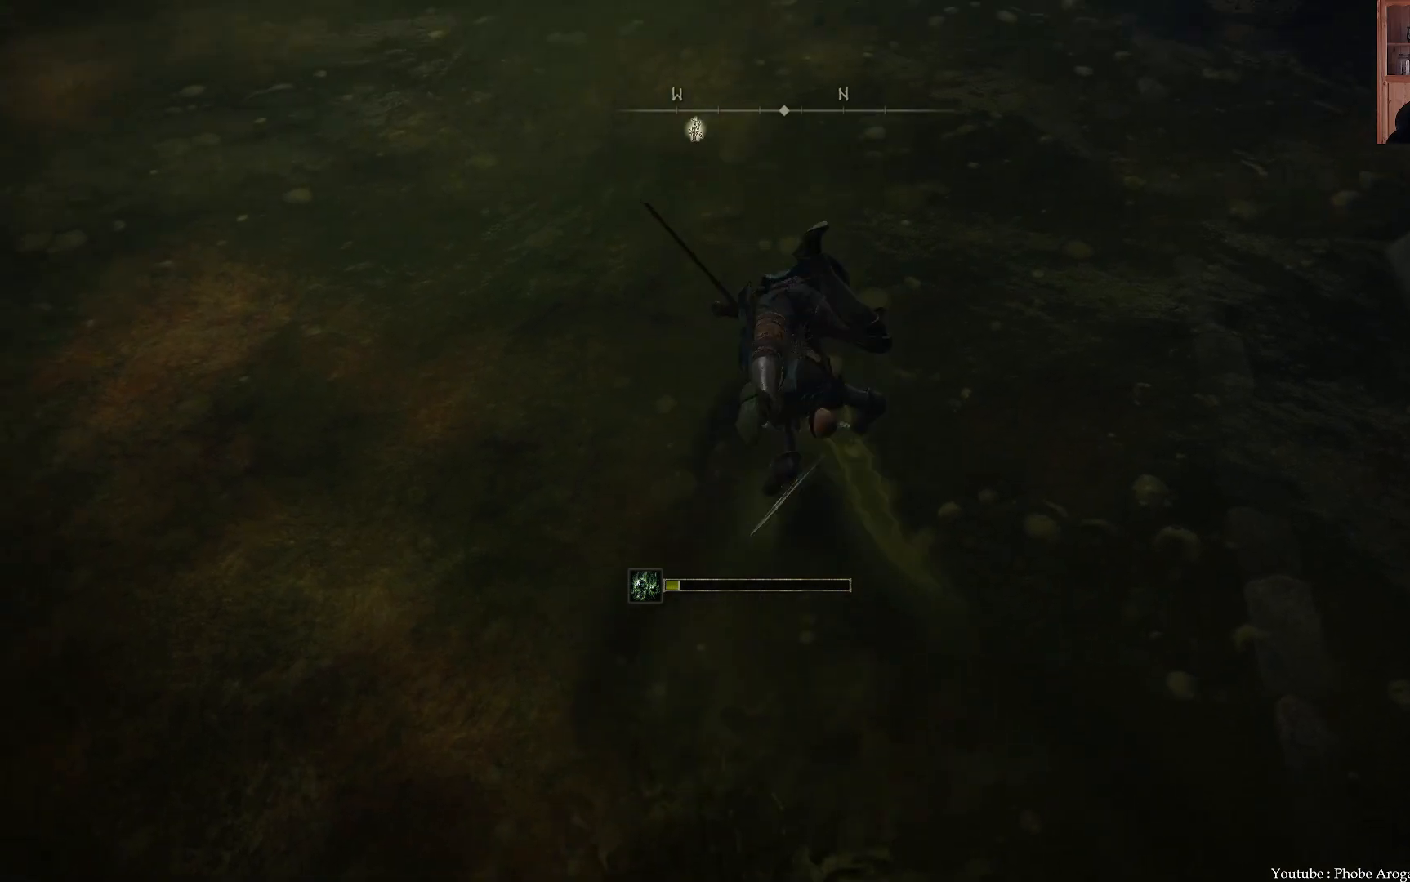
{"buttons": ["B"], "left_stick": "up", "right_stick": "center", "events": []}
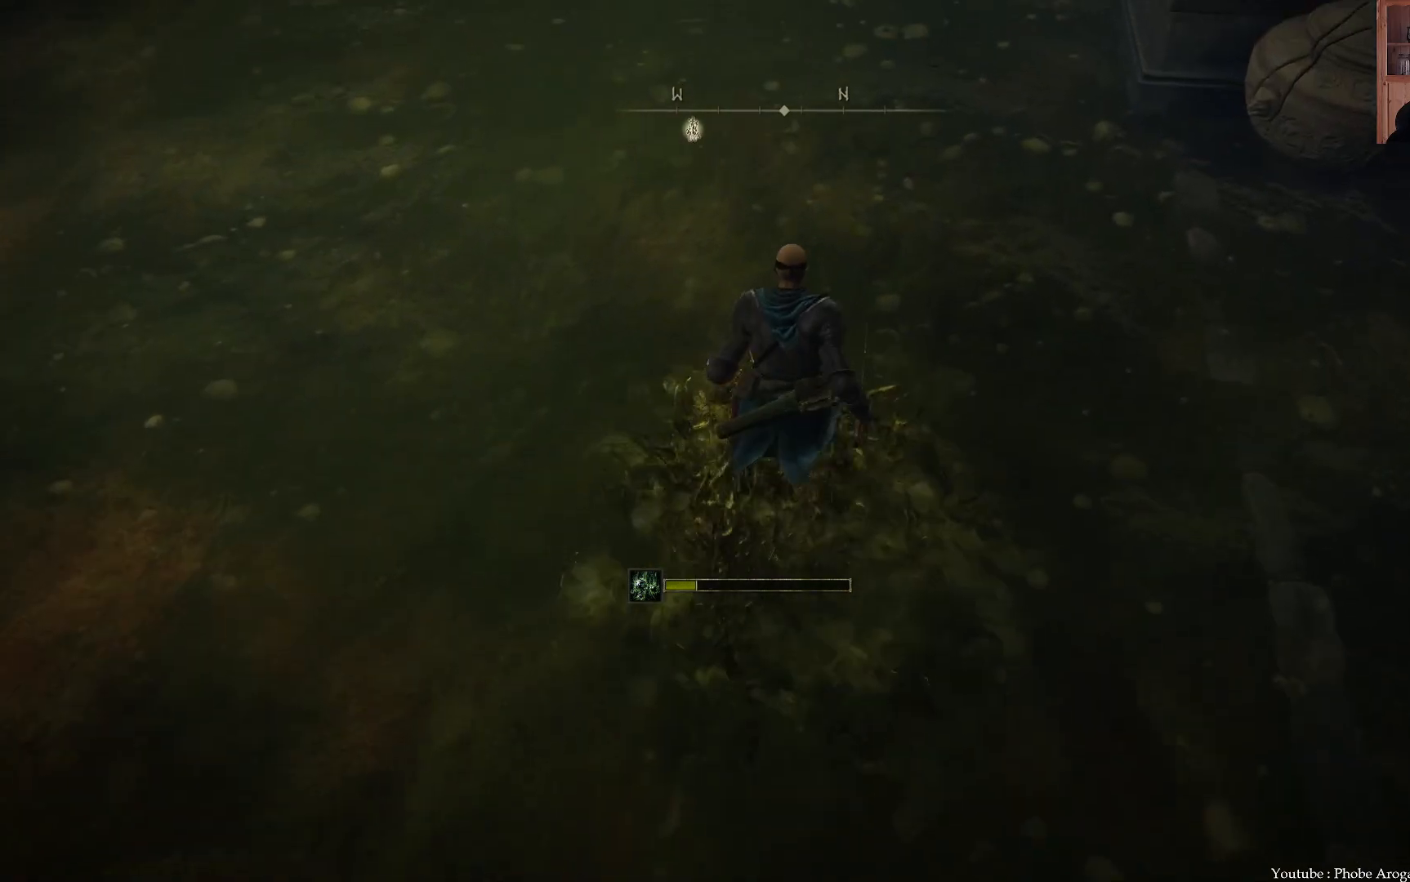
{"buttons": ["B"], "left_stick": "up", "right_stick": "center", "events": []}
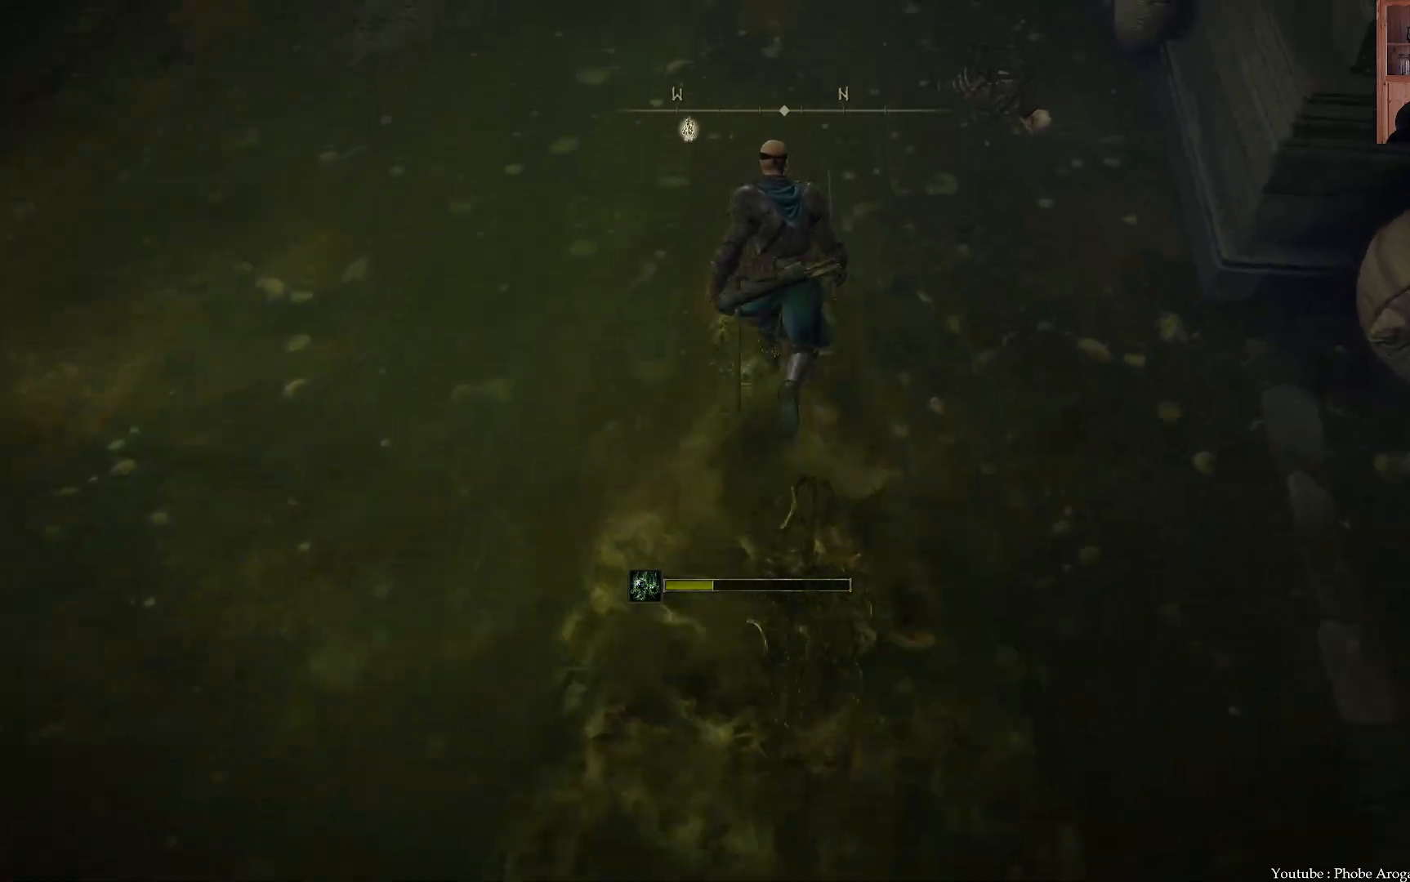
{"buttons": ["B"], "left_stick": "up", "right_stick": "center", "events": []}
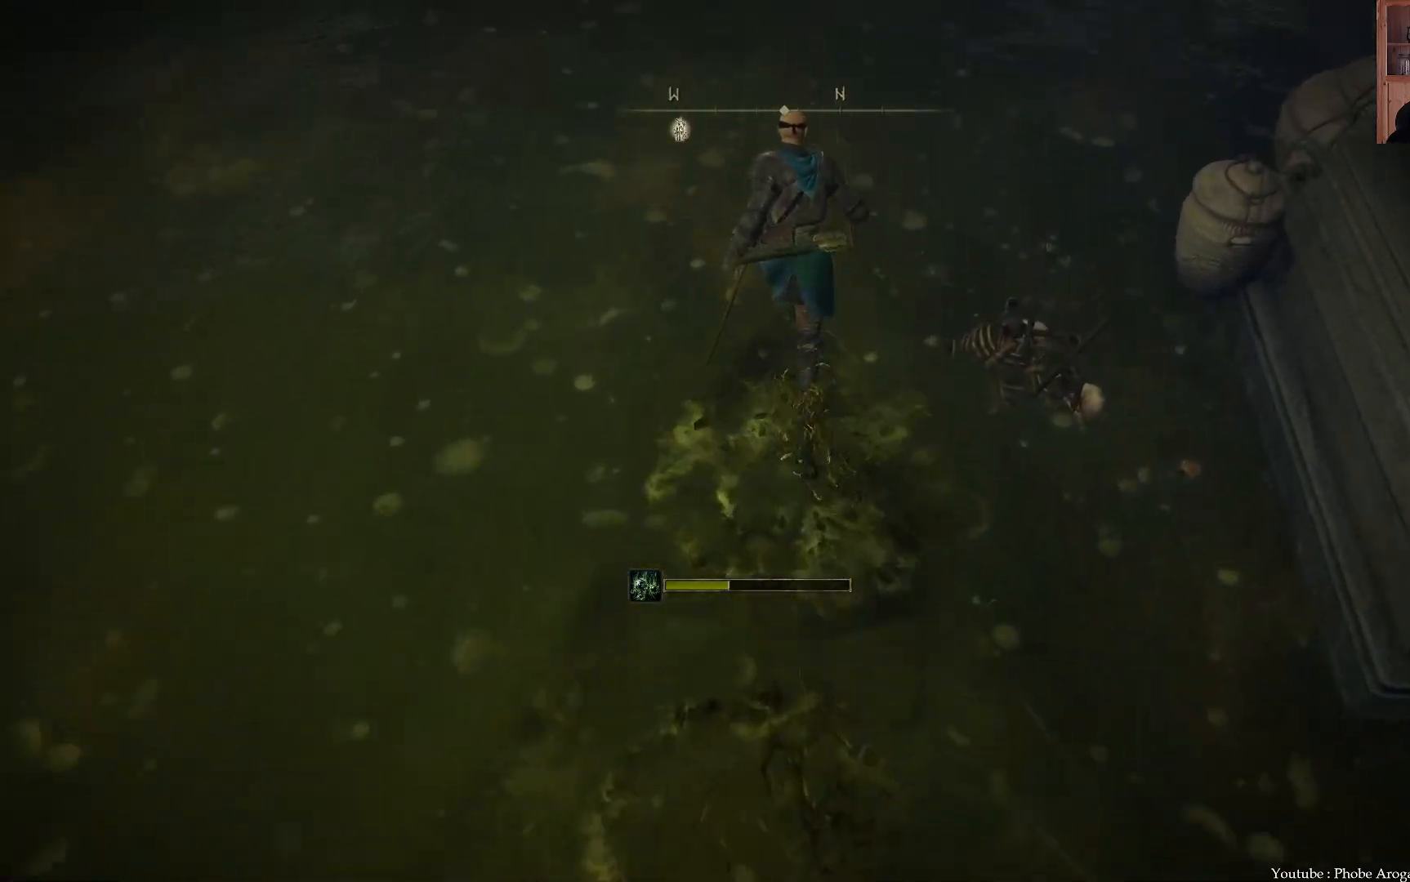
{"buttons": ["B"], "left_stick": "up", "right_stick": "center", "events": []}
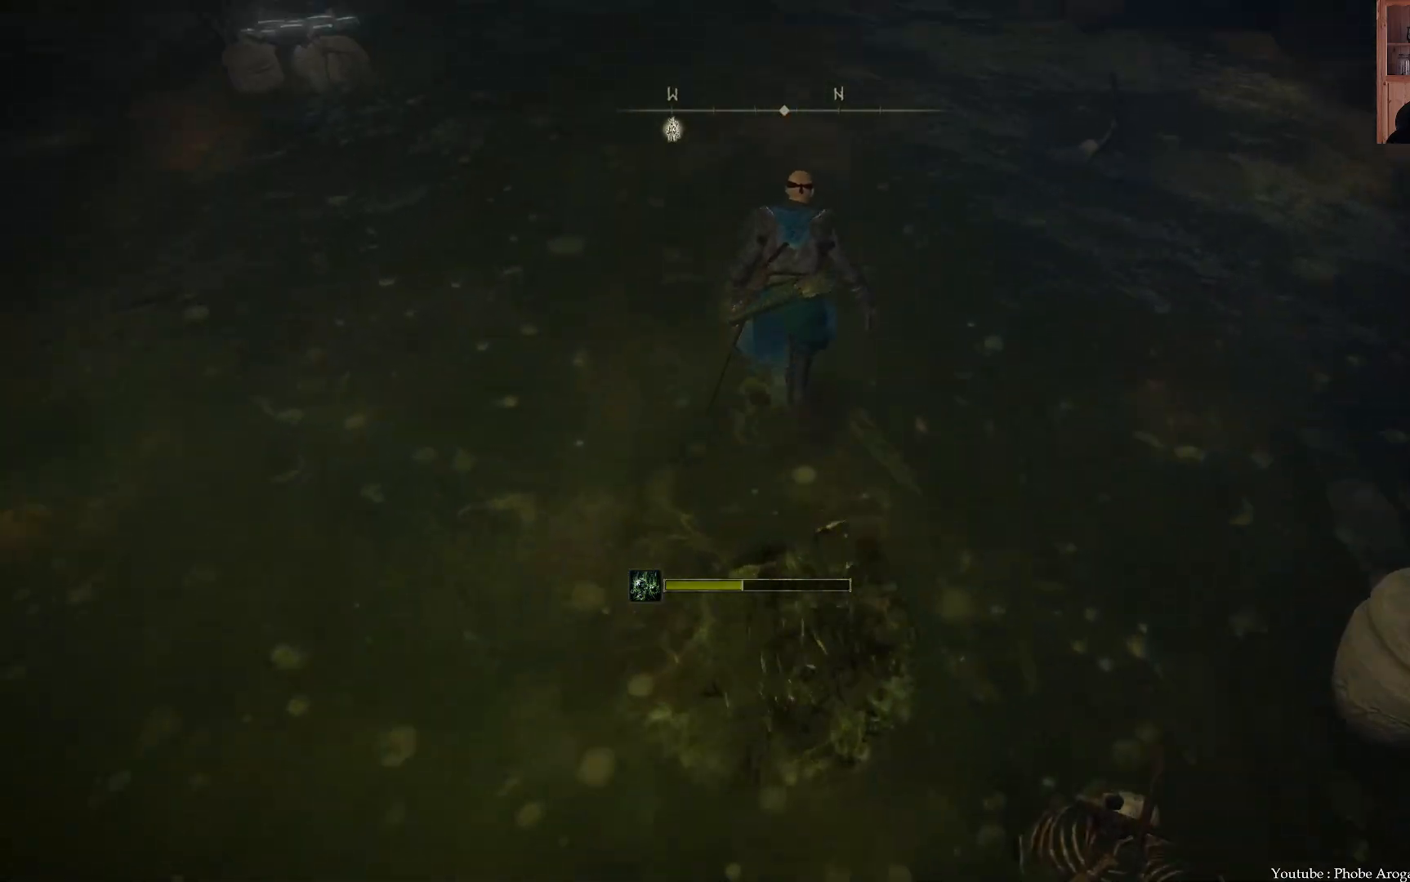
{"buttons": ["B"], "left_stick": "up", "right_stick": "center", "events": []}
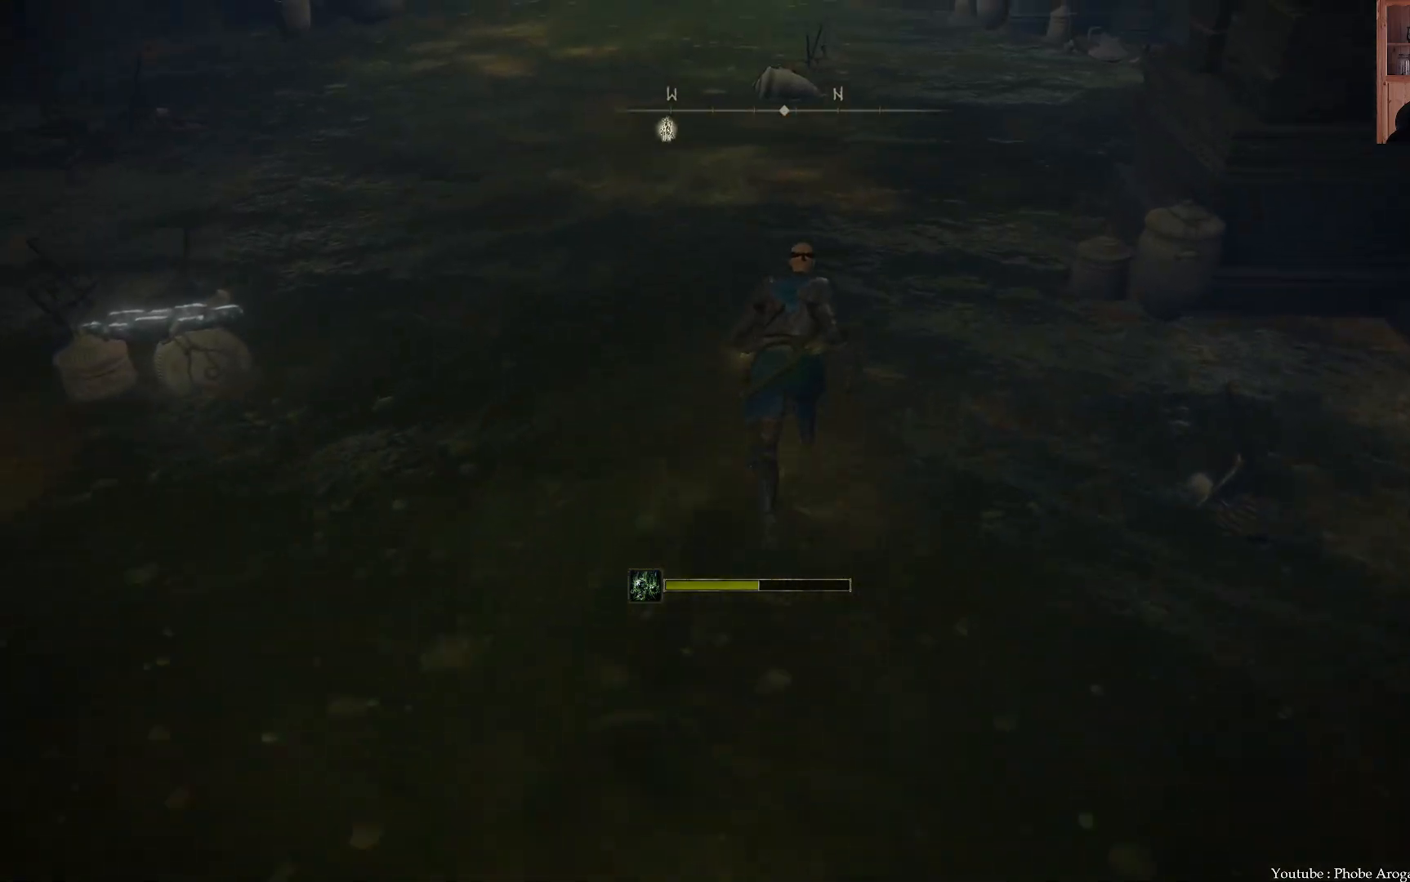
{"buttons": ["B"], "left_stick": "up", "right_stick": "center", "events": []}
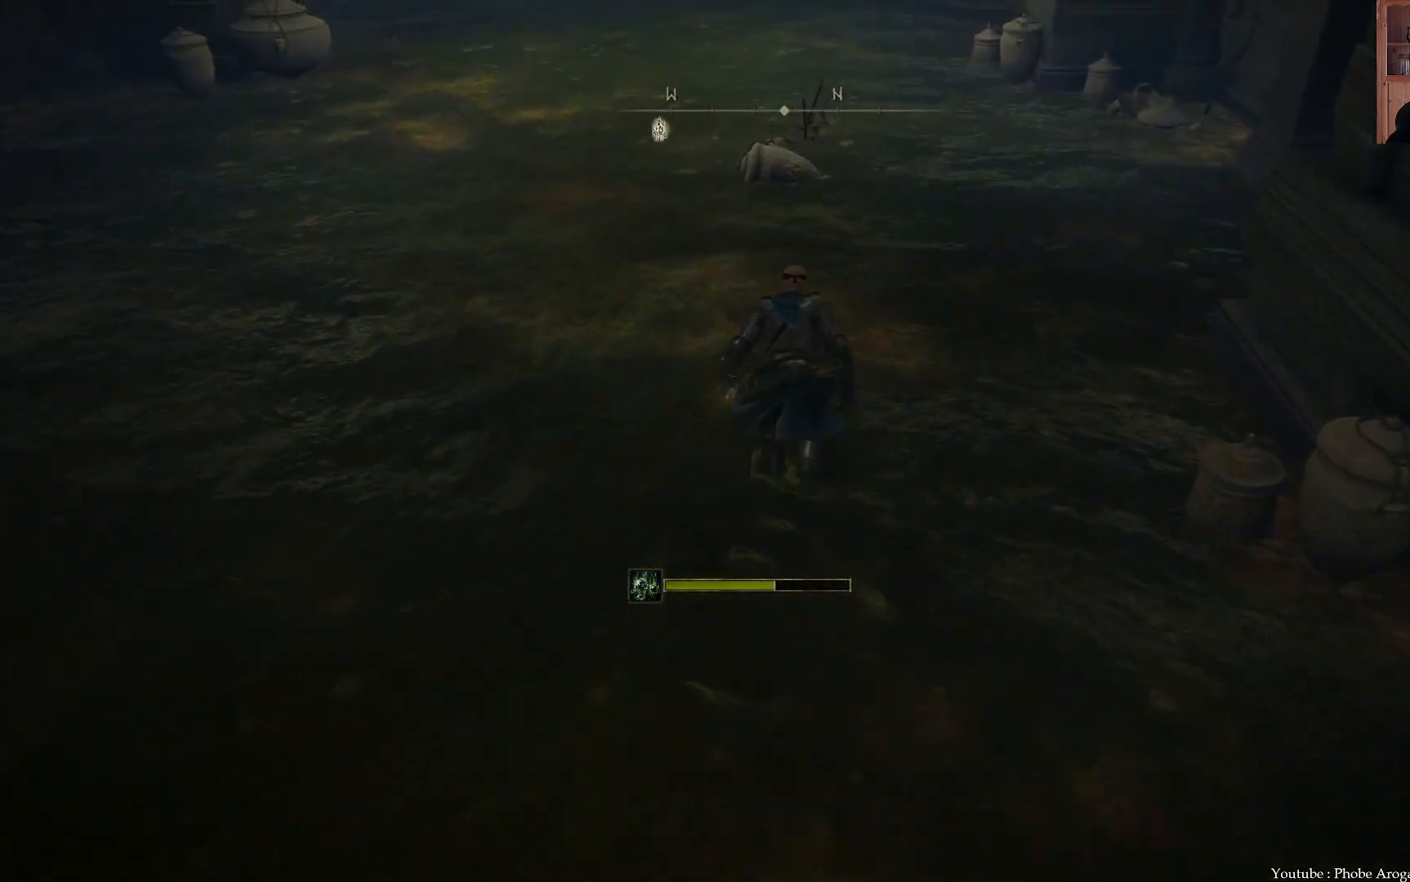
{"buttons": ["B"], "left_stick": "up", "right_stick": "center", "events": []}
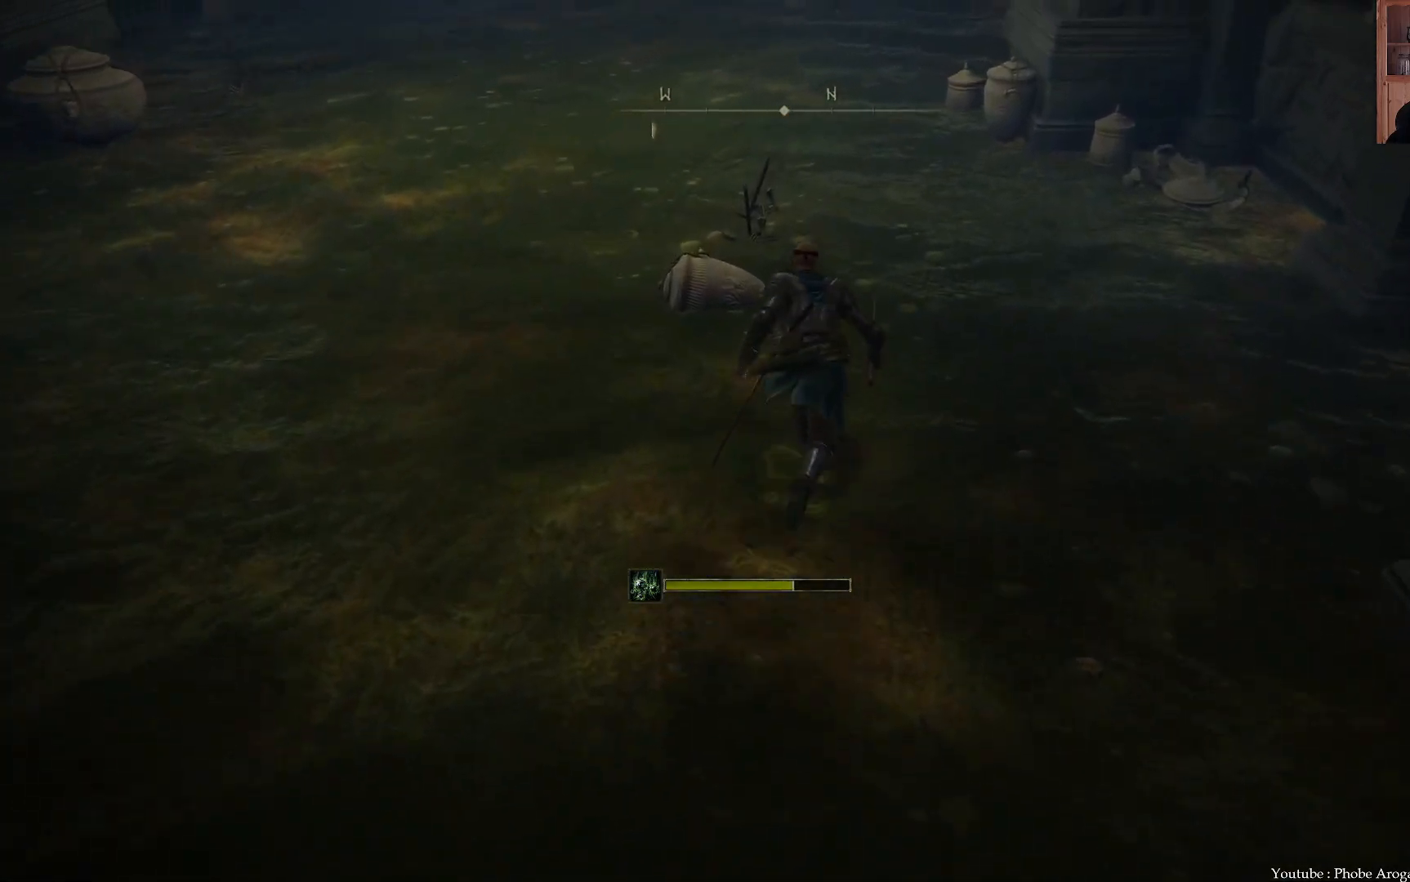
{"buttons": ["B"], "left_stick": "up", "right_stick": "center", "events": []}
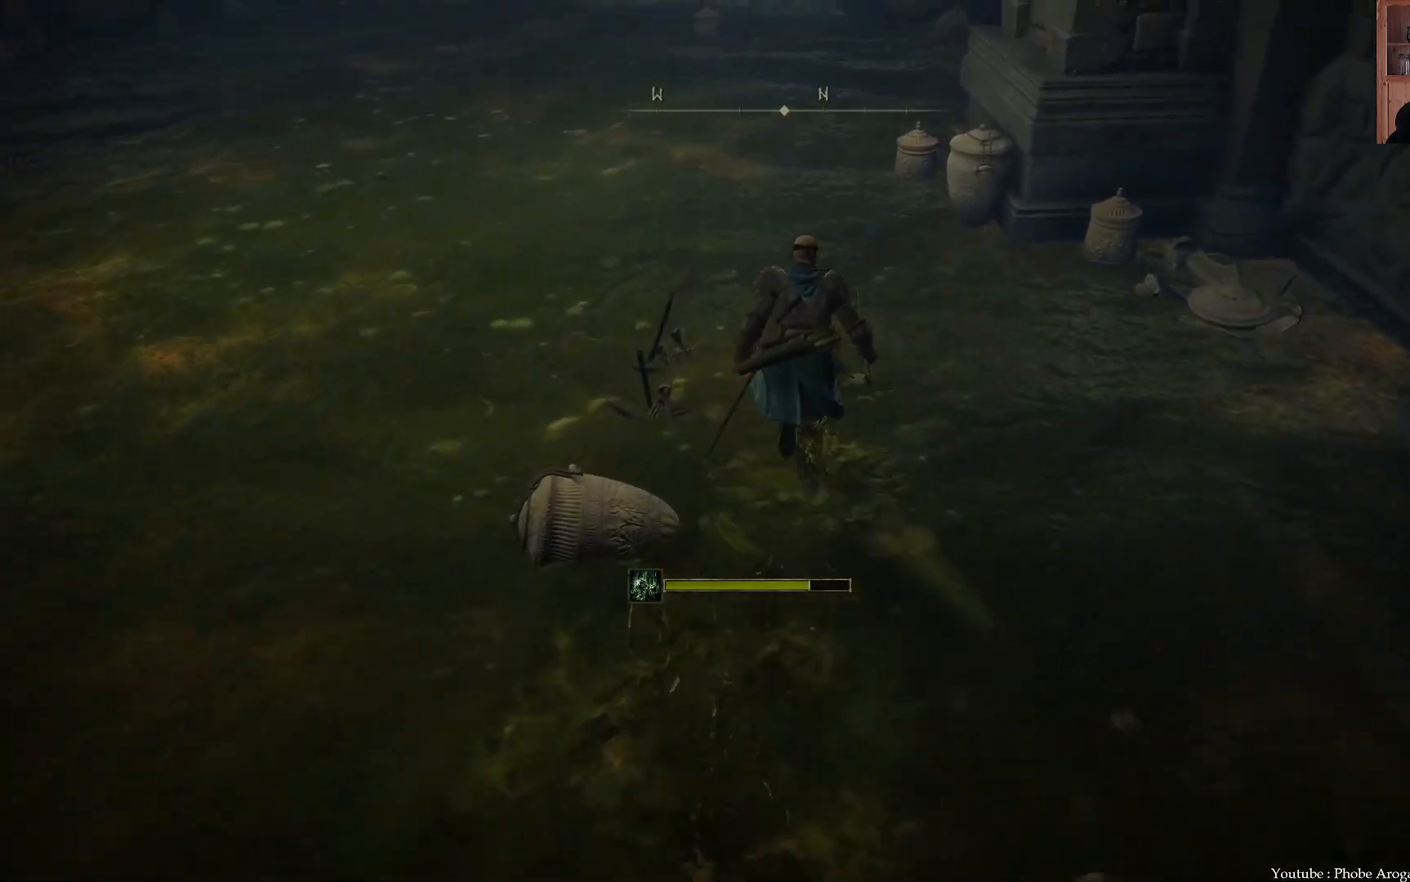
{"buttons": ["B"], "left_stick": "up", "right_stick": "center", "events": []}
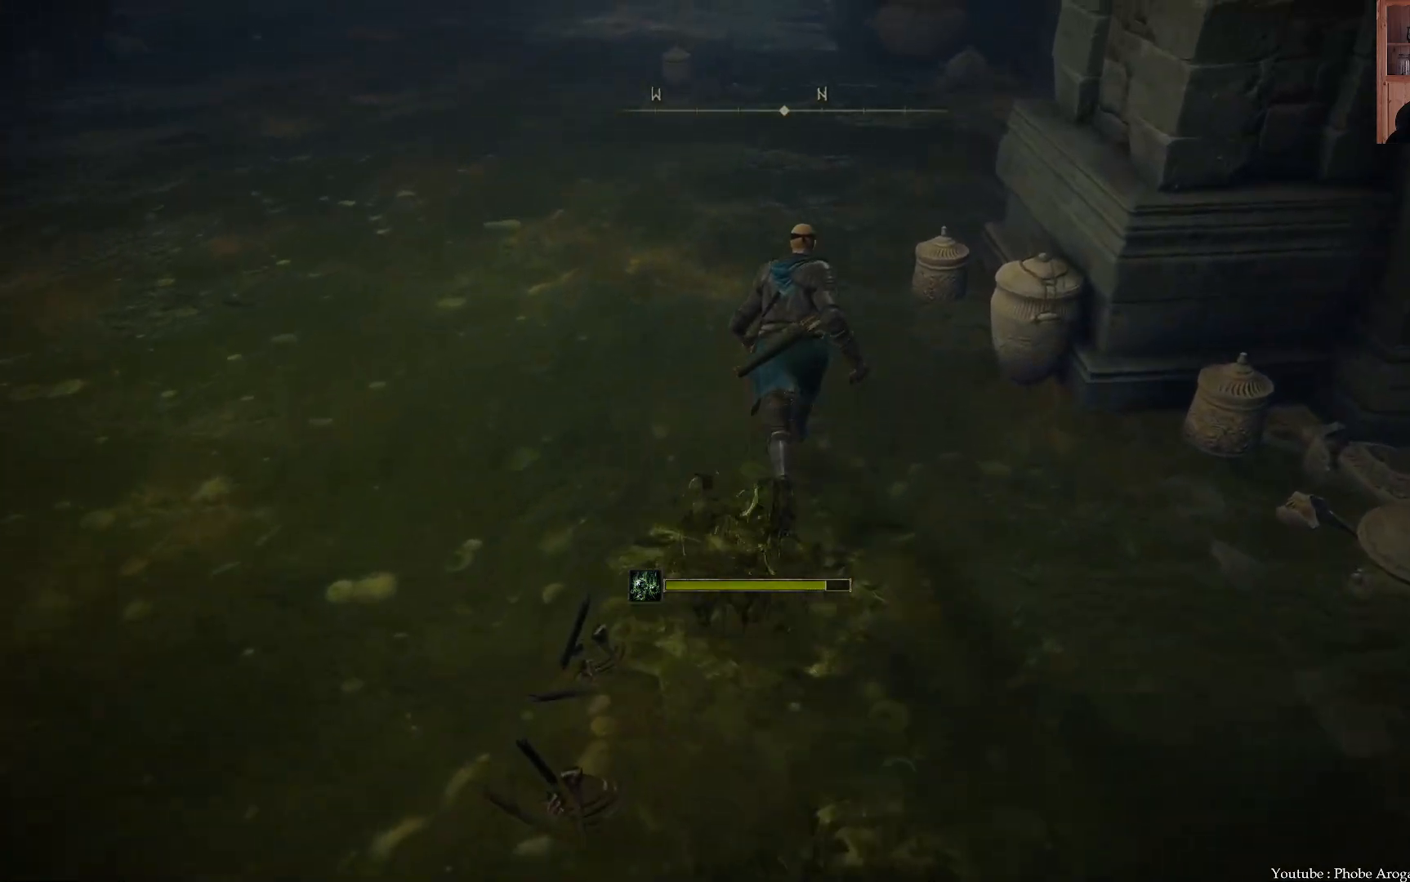
{"buttons": ["A", "B"], "left_stick": "up-right", "right_stick": "center", "events": [[333, "left_stick", "up-right"], [450, "A", "down"]]}
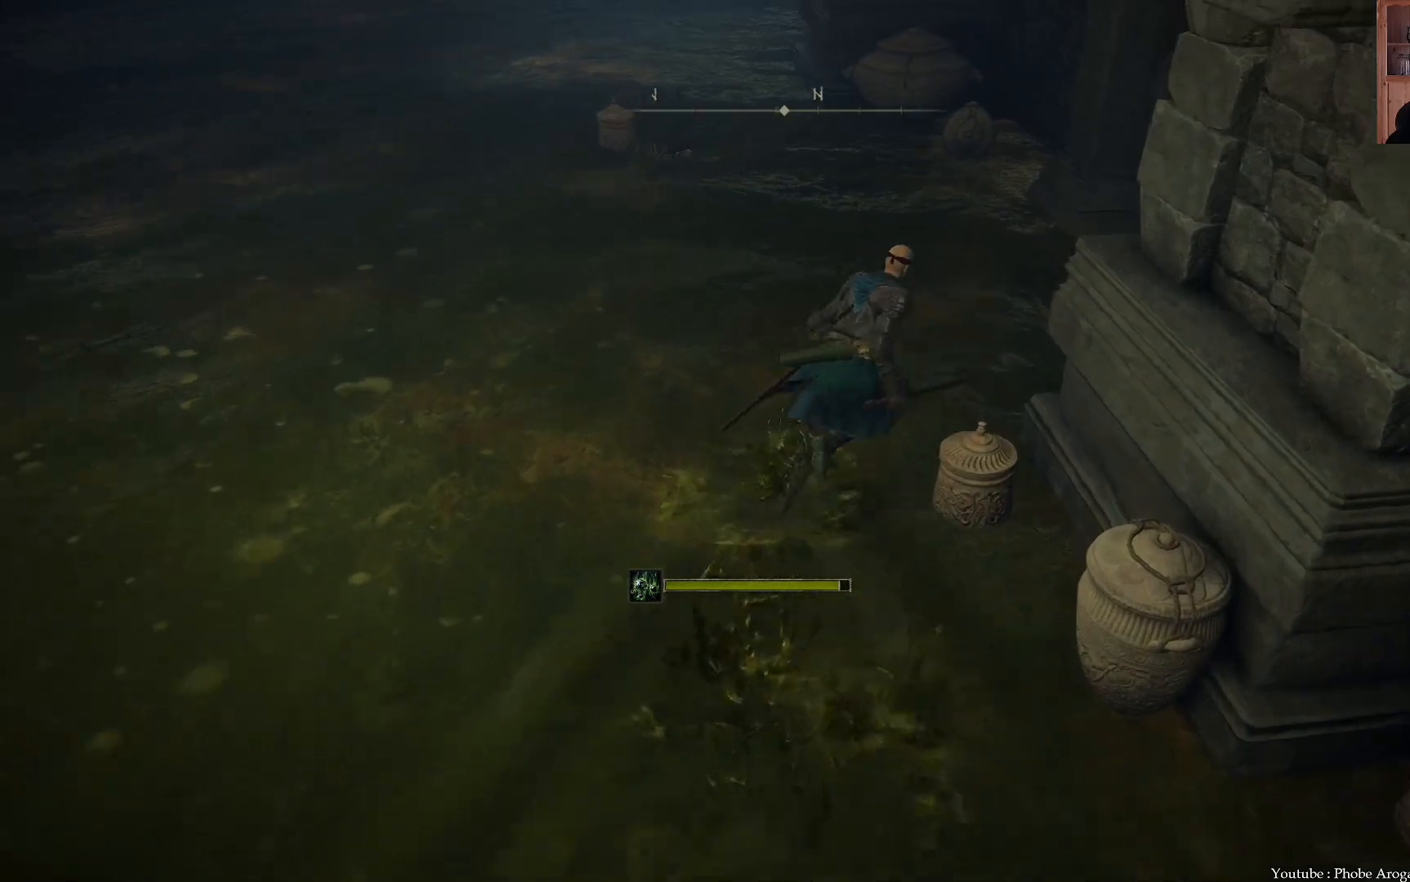
{"buttons": ["B"], "left_stick": "up-left", "right_stick": "center", "events": [[283, "left_stick", "up"], [300, "A", "up"], [433, "left_stick", "up-left"]]}